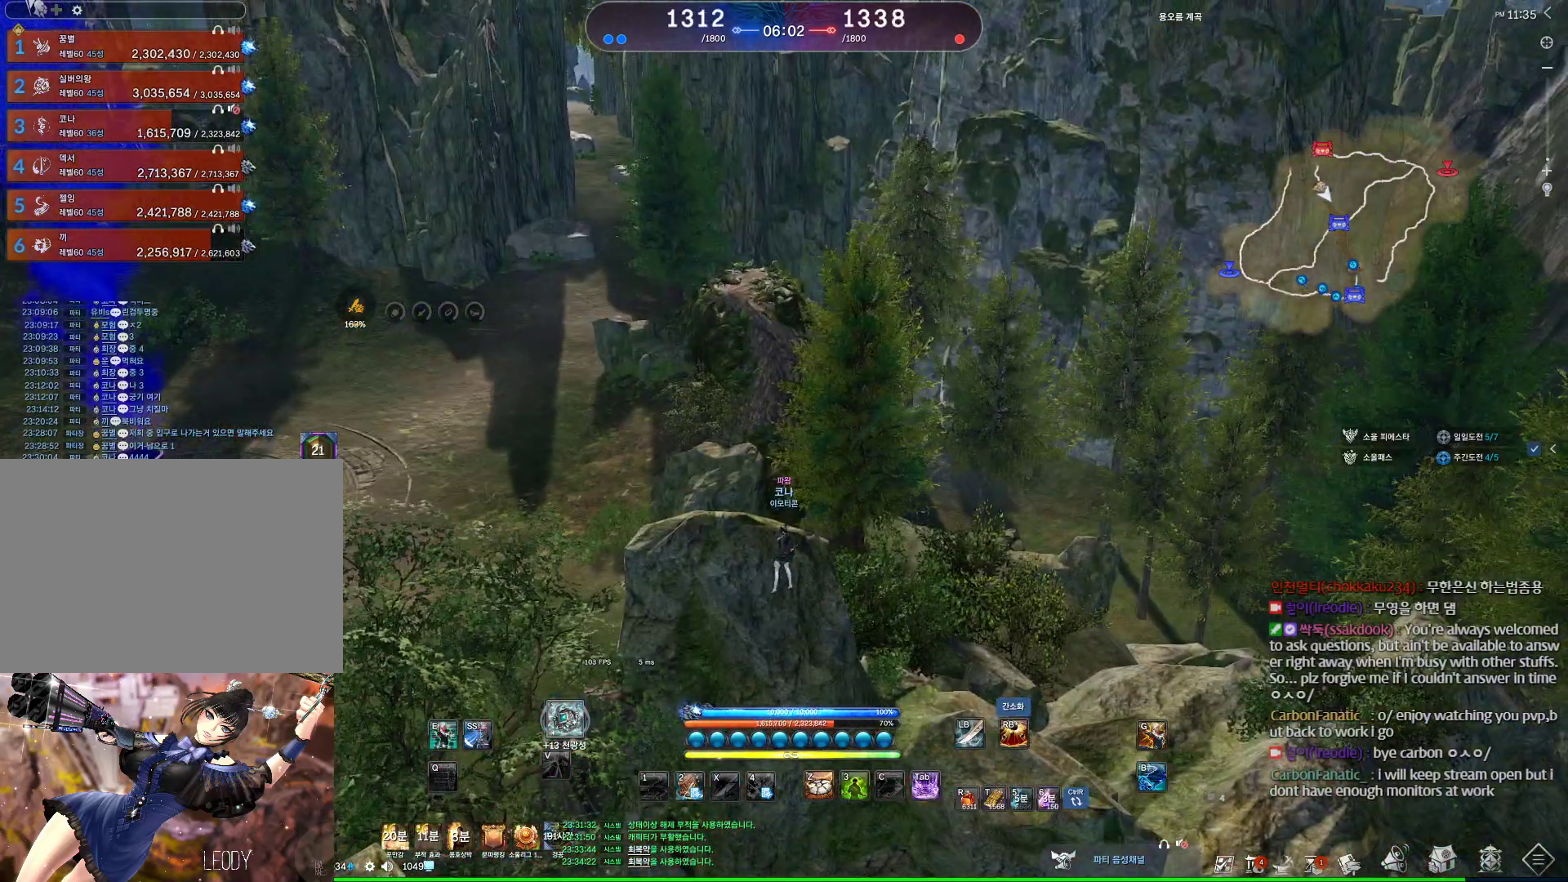
Gameplay with keyboard and mouse; each line is a JSON object with the keys and mouse buttons held at the frame after it. "events" lists presses ("down") and releases ("up") of "1", "2", "3", "4", "5", "a", "alt", "c", "ctrl", "d", "e", "f", "m", "q", "r", "s", "shift", "space", "t", "tab", "tilde", "v", "w", "x", "z", "mouse_left", "mouse_wheel" and "mouse_right" between this image and that frame as [ms after this image, input, new state], when the widget could be followed in between. "mouse_left", "mouse_wheel", "mouse_right" = the "left", "wheel", "right" buttons of the "mouse" list. No other keys are recorded. "wheel" means that the mouse wheel is clicked or scrolled. Not read: mouse_move other_keys.
{"keys": [], "mouse": [], "events": []}
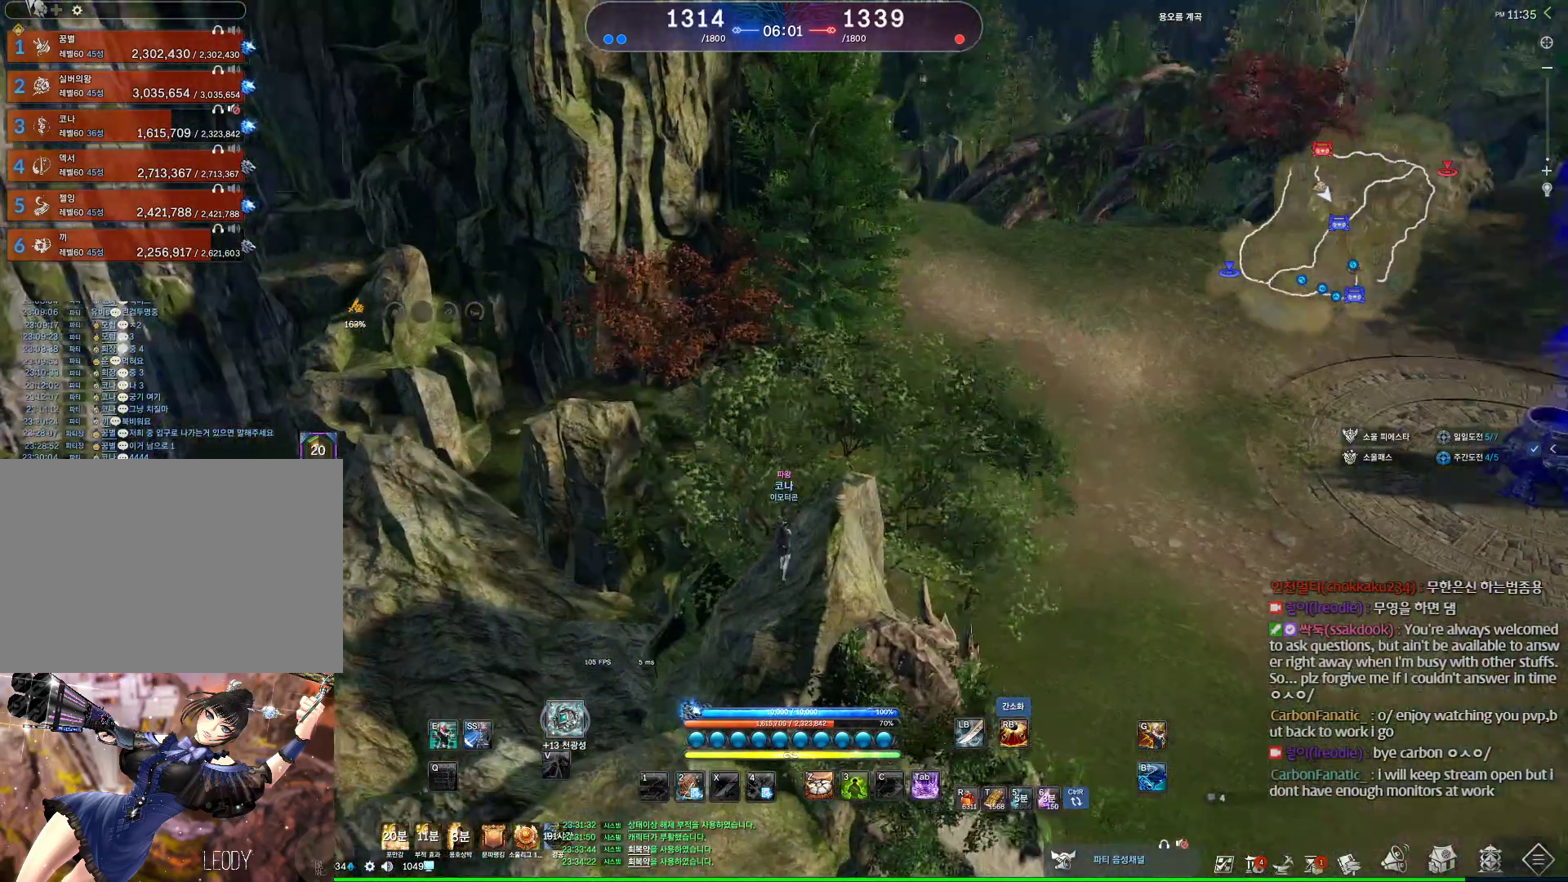
{"keys": [], "mouse": [], "events": []}
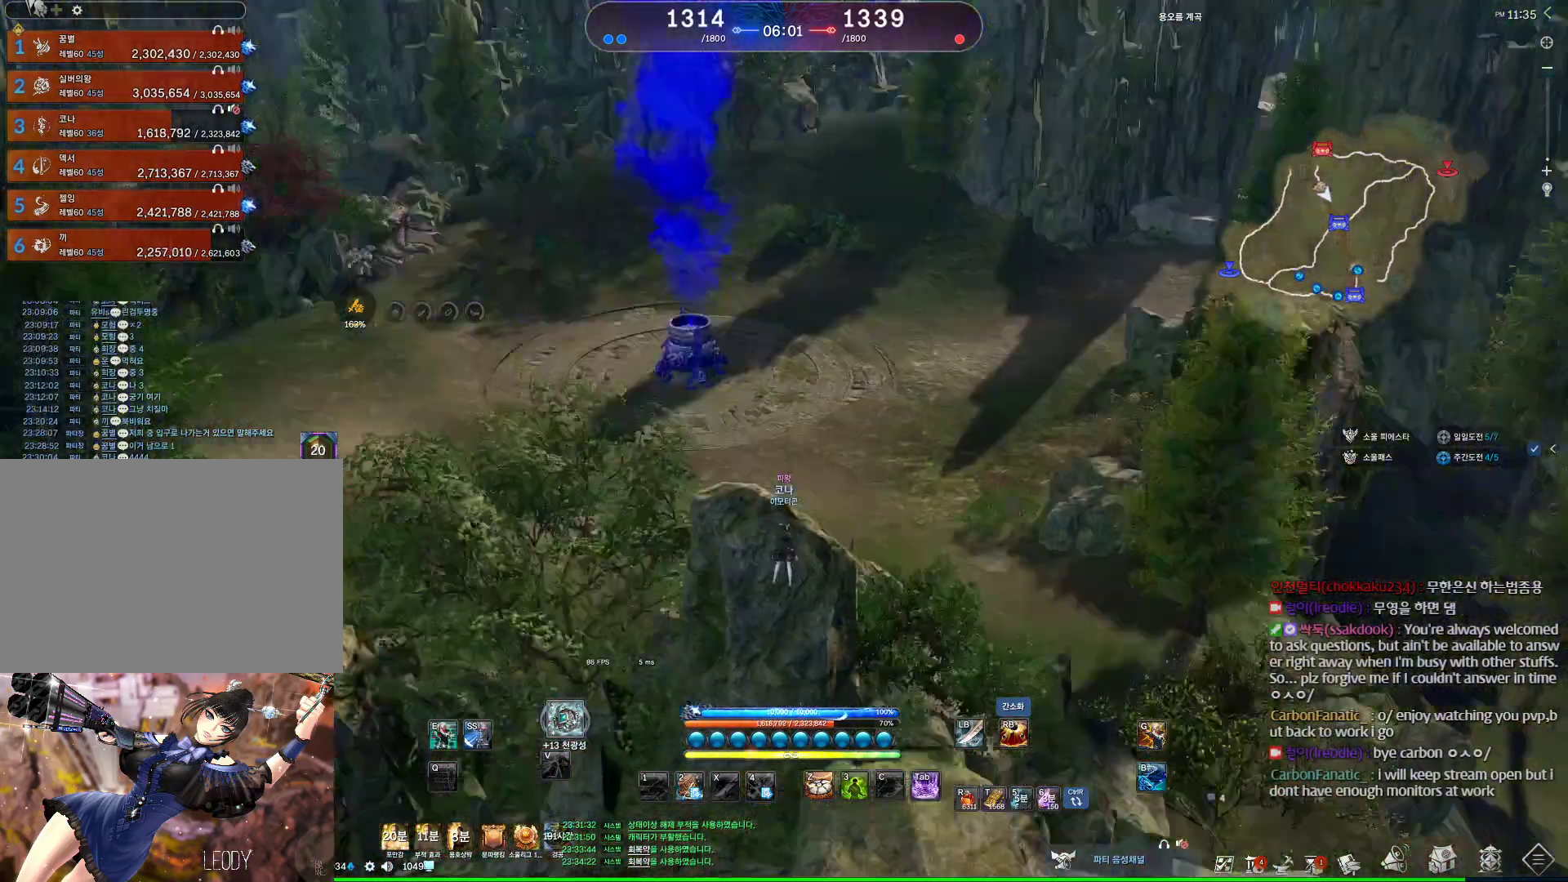
{"keys": [], "mouse": [], "events": []}
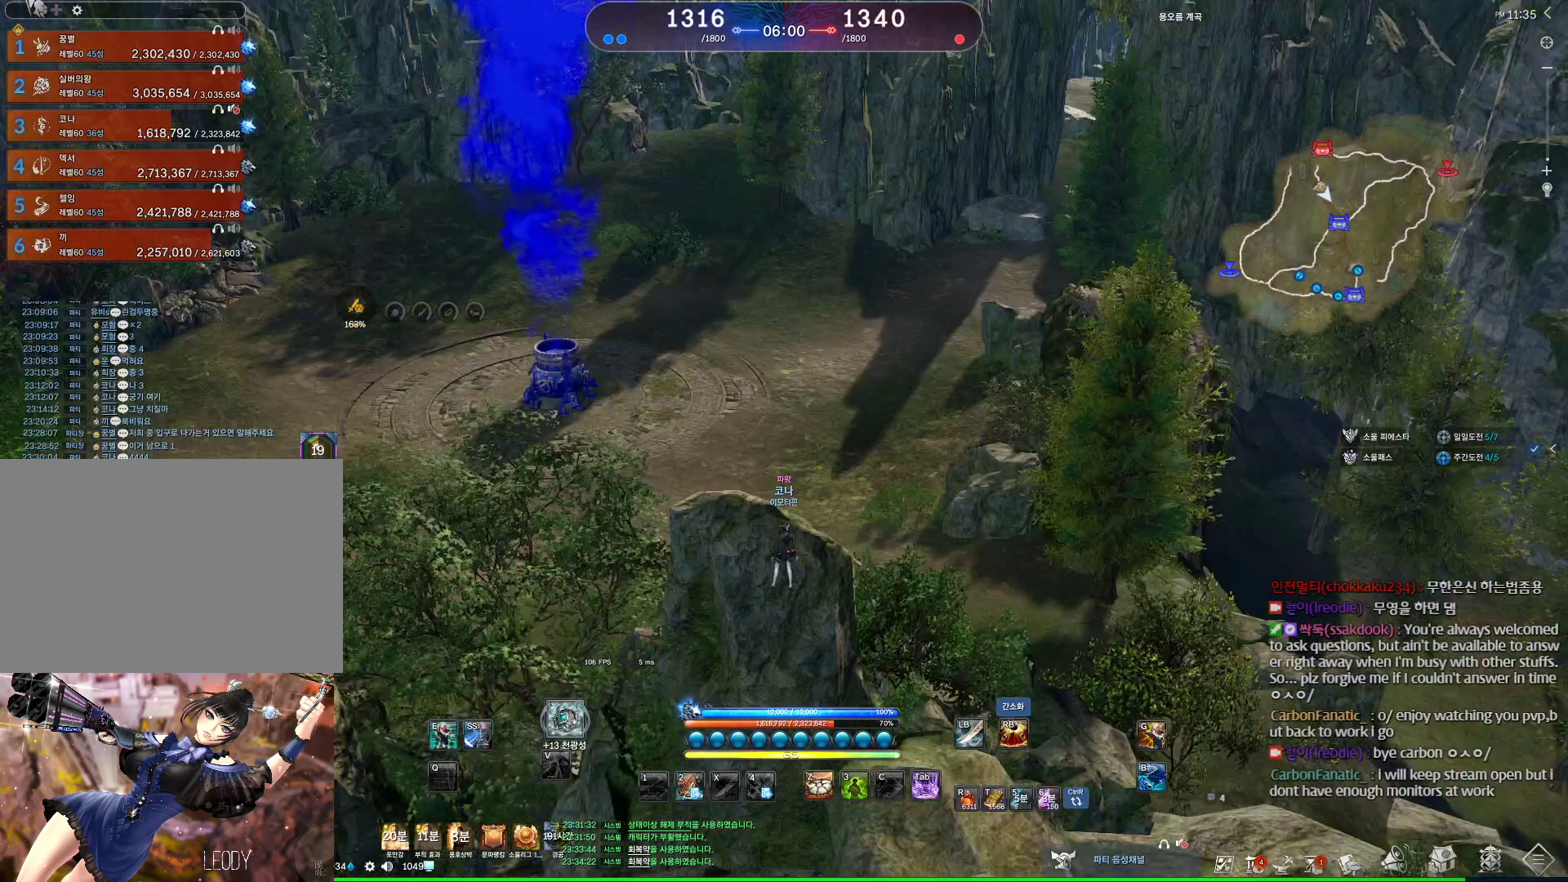
{"keys": [], "mouse": [], "events": []}
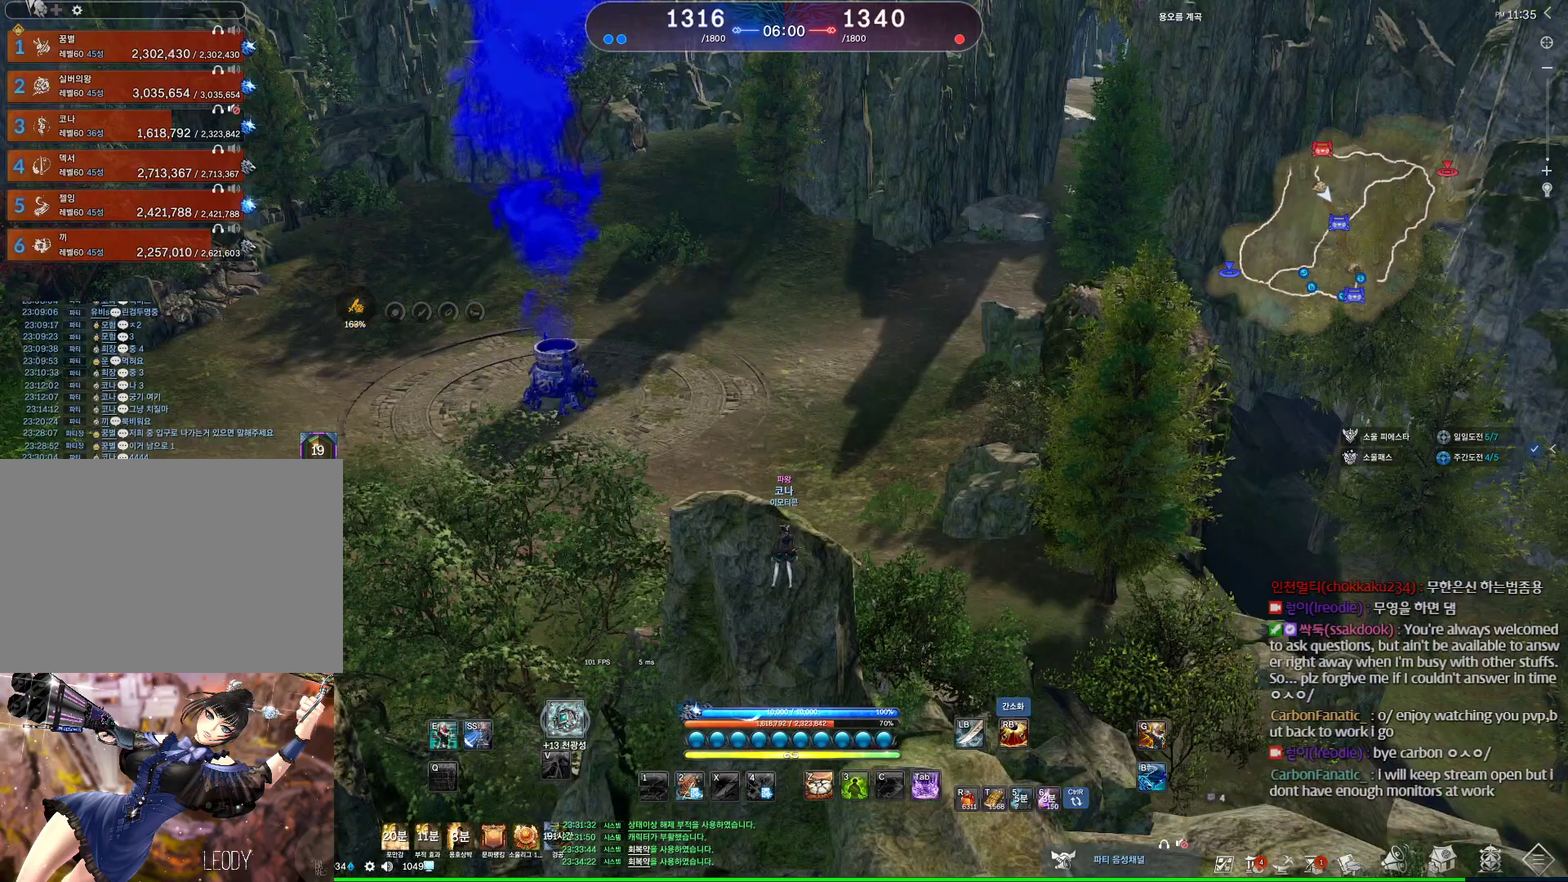
{"keys": [], "mouse": [], "events": []}
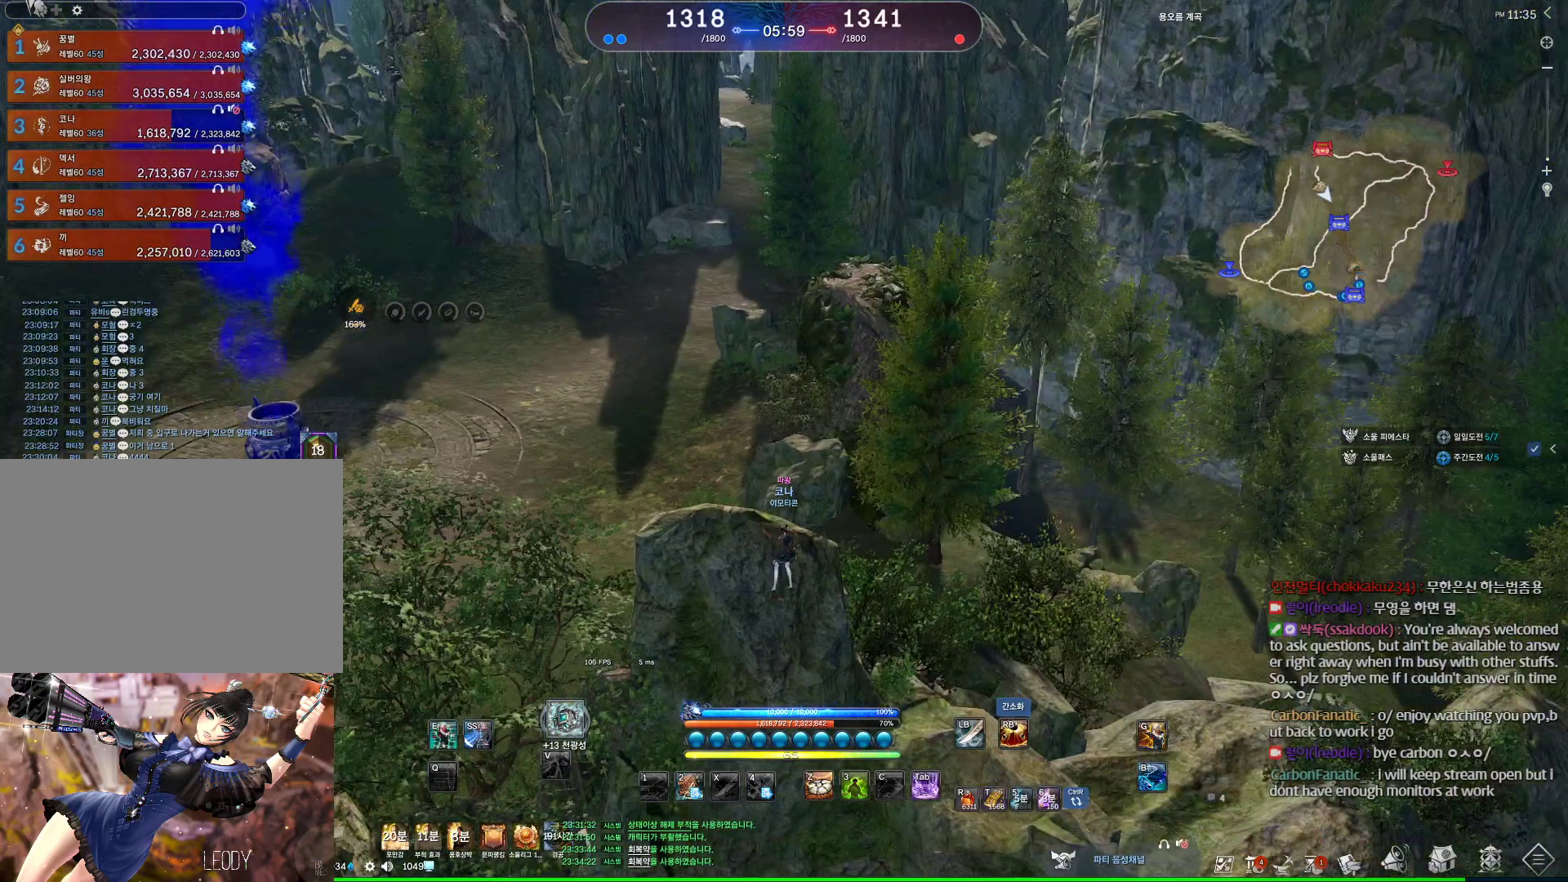
{"keys": [], "mouse": [], "events": []}
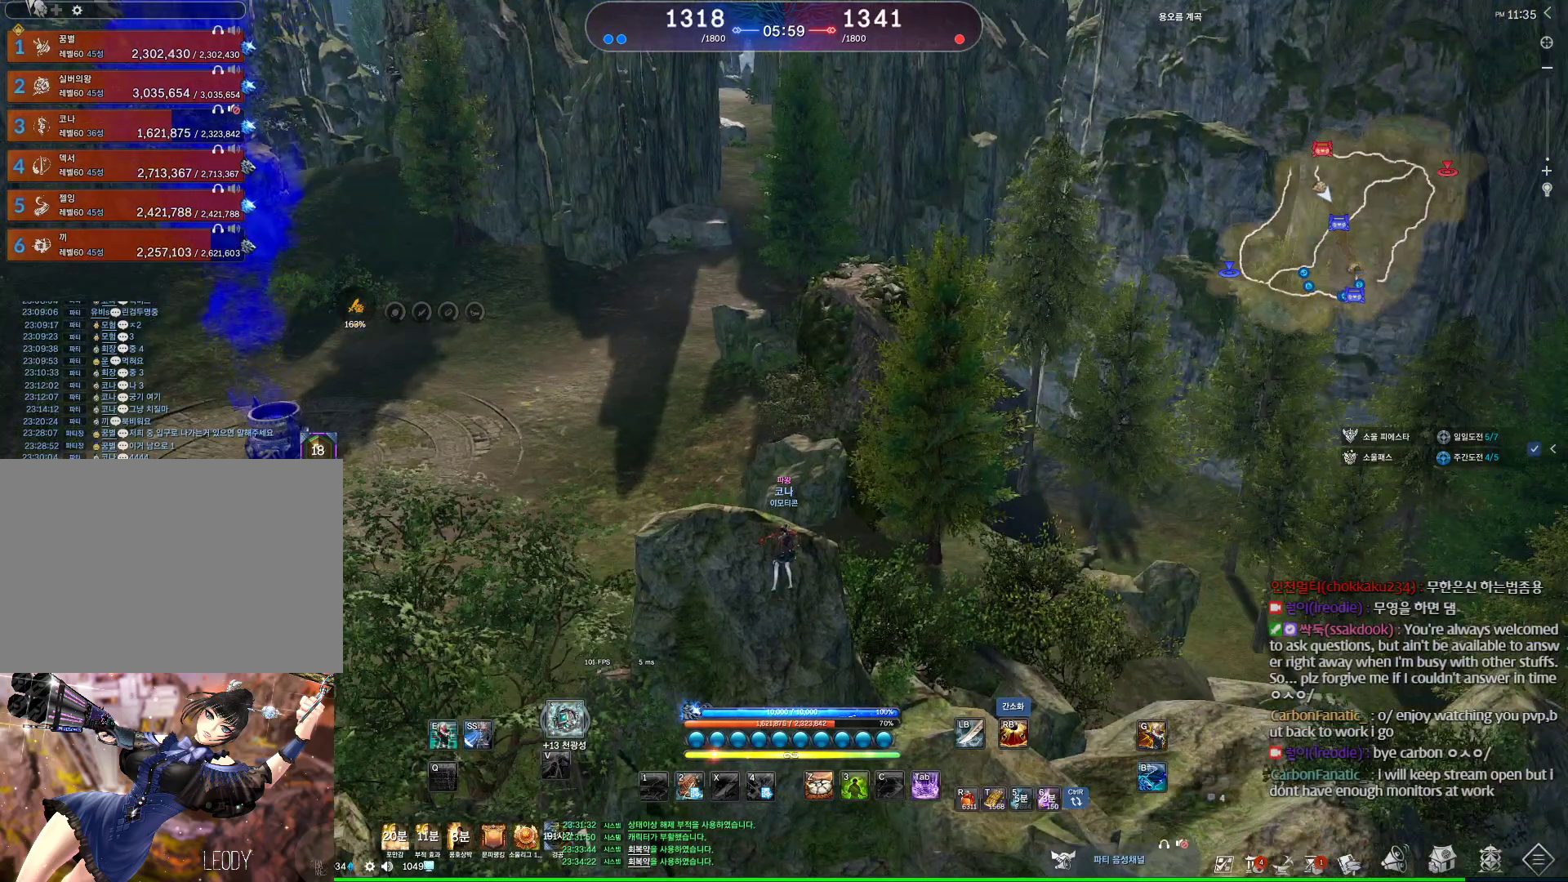
{"keys": [], "mouse": [], "events": []}
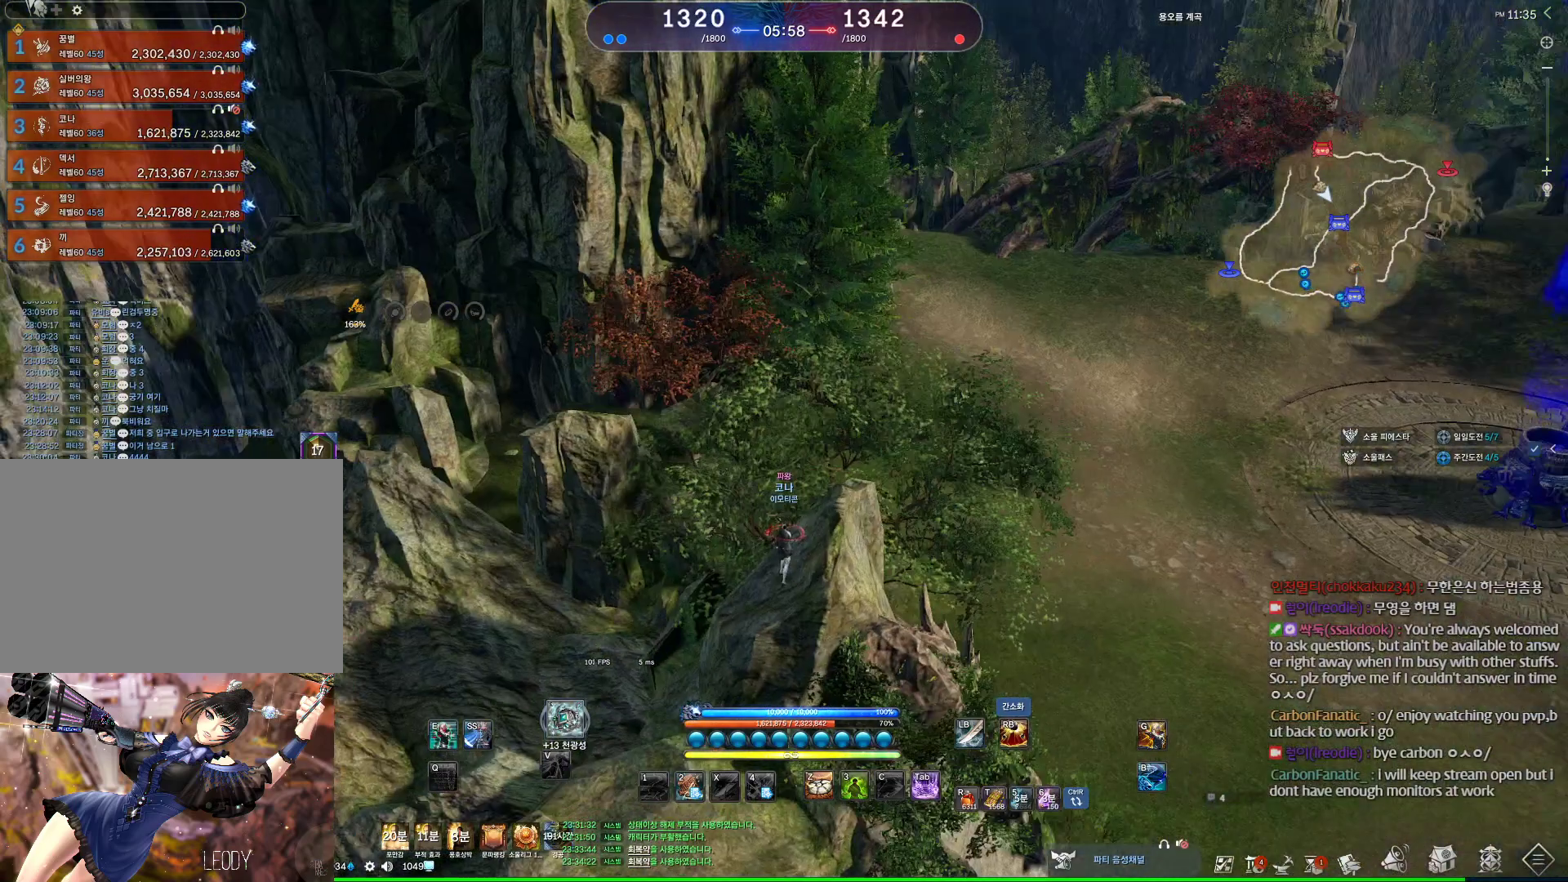
{"keys": [], "mouse": [], "events": []}
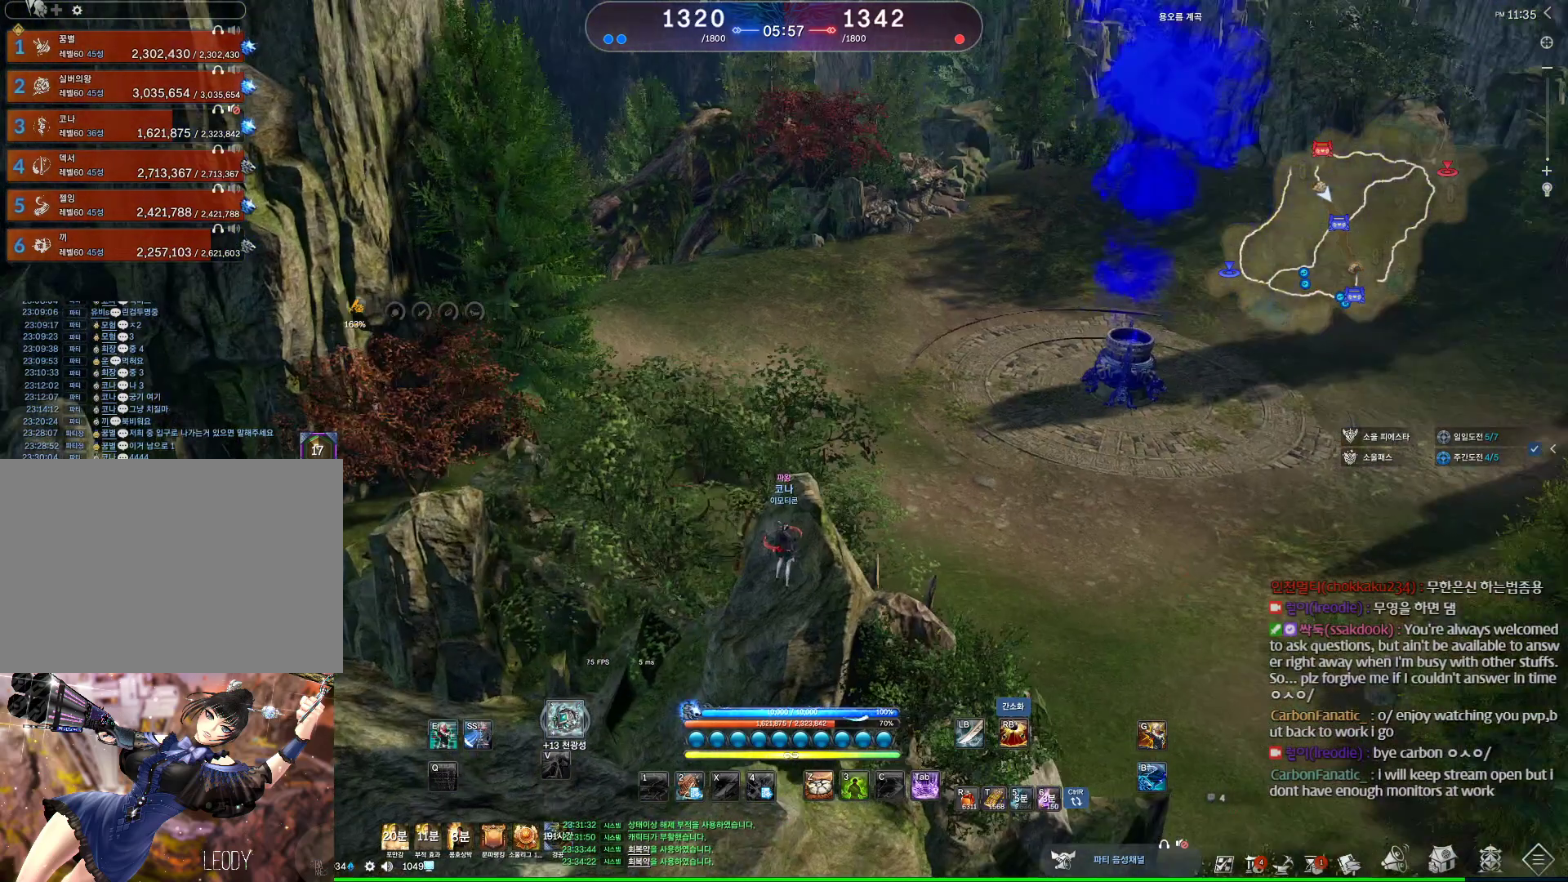
{"keys": ["alt"], "mouse": [], "events": [[367, "alt", "down"]]}
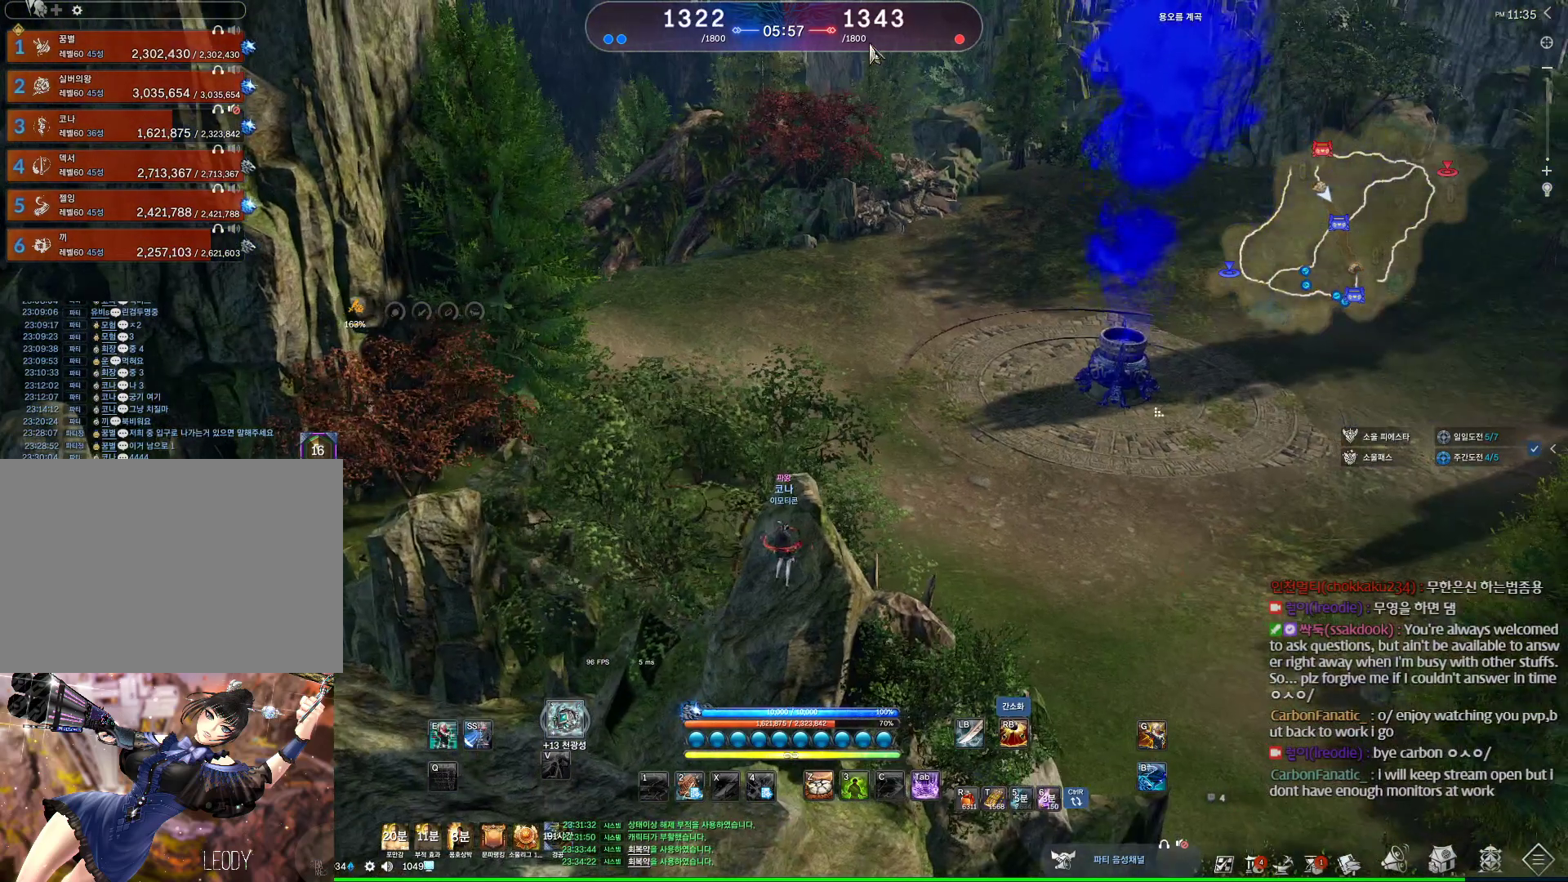
{"keys": ["alt"], "mouse": [], "events": []}
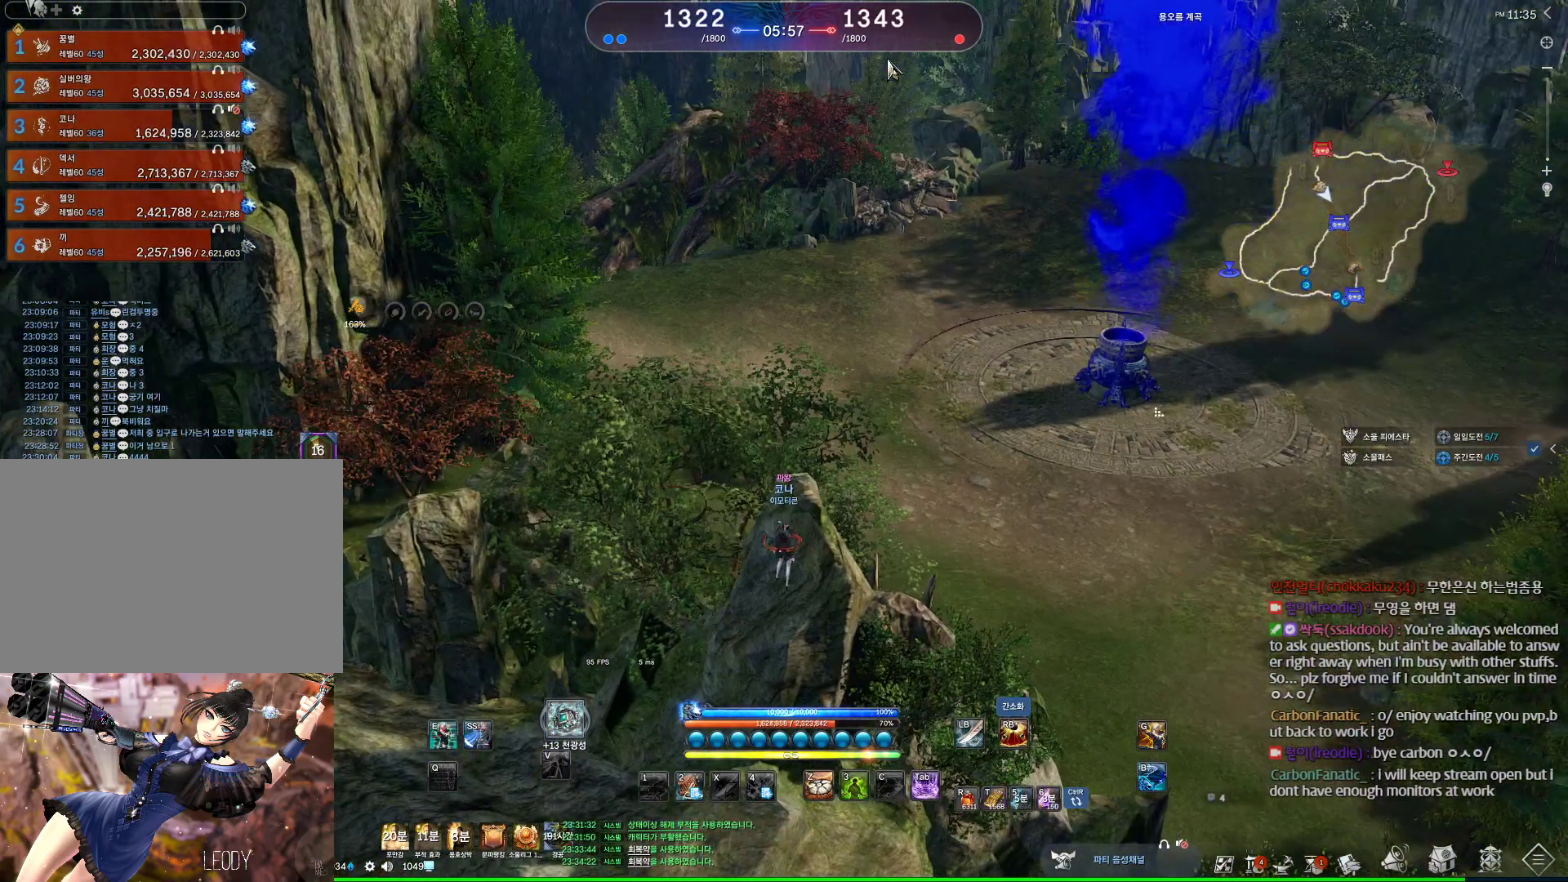
{"keys": ["alt"], "mouse": [], "events": []}
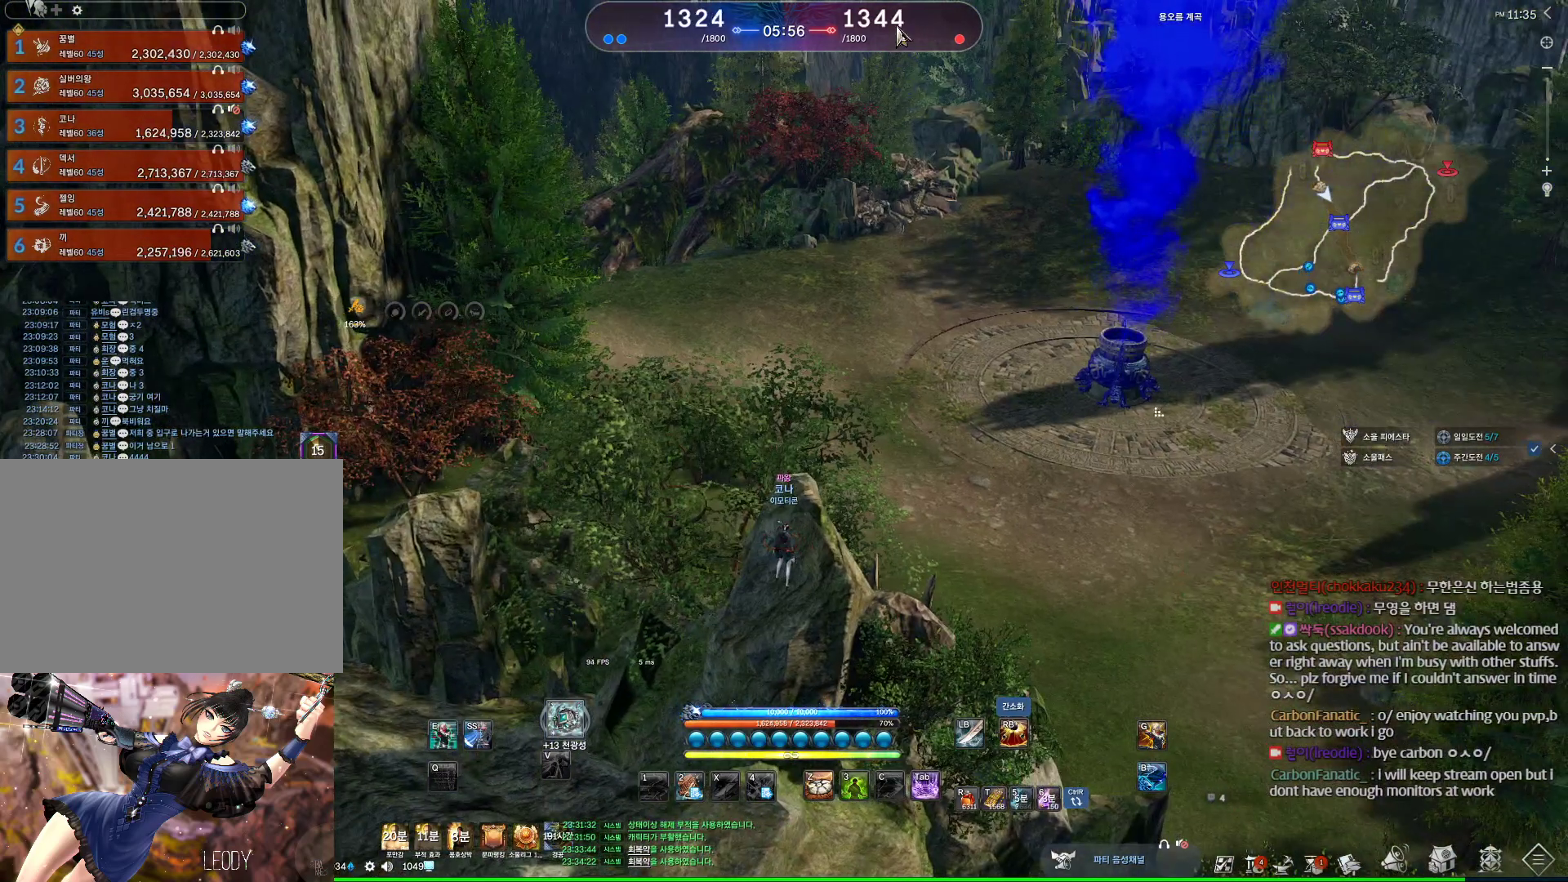
{"keys": ["alt"], "mouse": [], "events": [[100, "mouse_left", "down"], [100, "mouse_right", "down"], [233, "mouse_left", "up"], [233, "mouse_right", "up"]]}
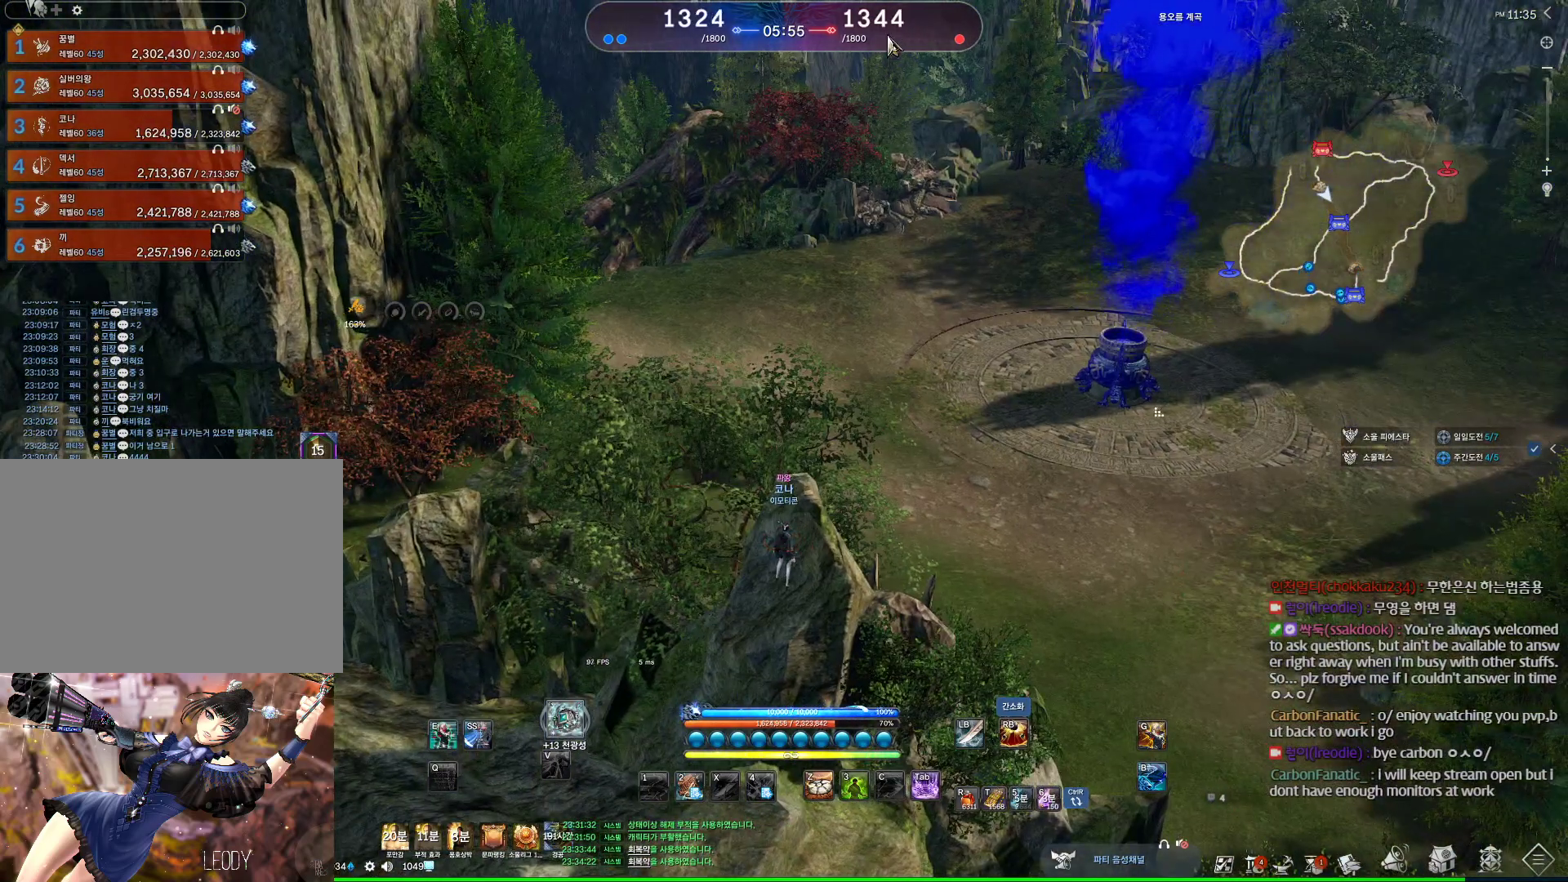
{"keys": [], "mouse": [], "events": [[67, "mouse_left", "down"], [67, "mouse_right", "down"], [200, "mouse_left", "up"], [200, "mouse_right", "up"], [400, "alt", "up"]]}
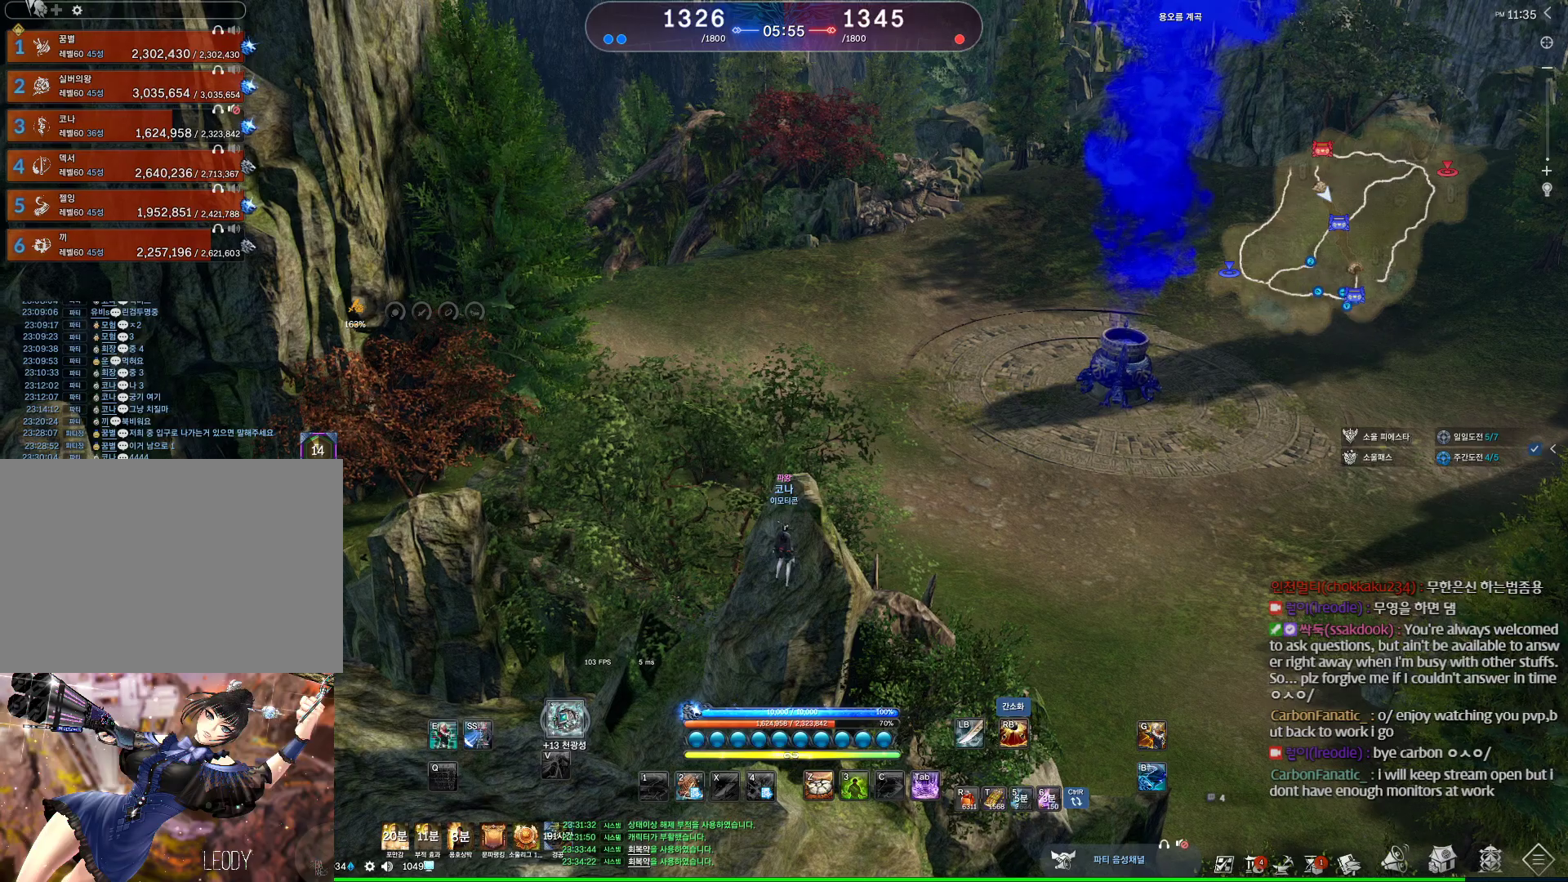
{"keys": [], "mouse": [], "events": [[300, "mouse_wheel", "down"], [500, "mouse_wheel", "up"]]}
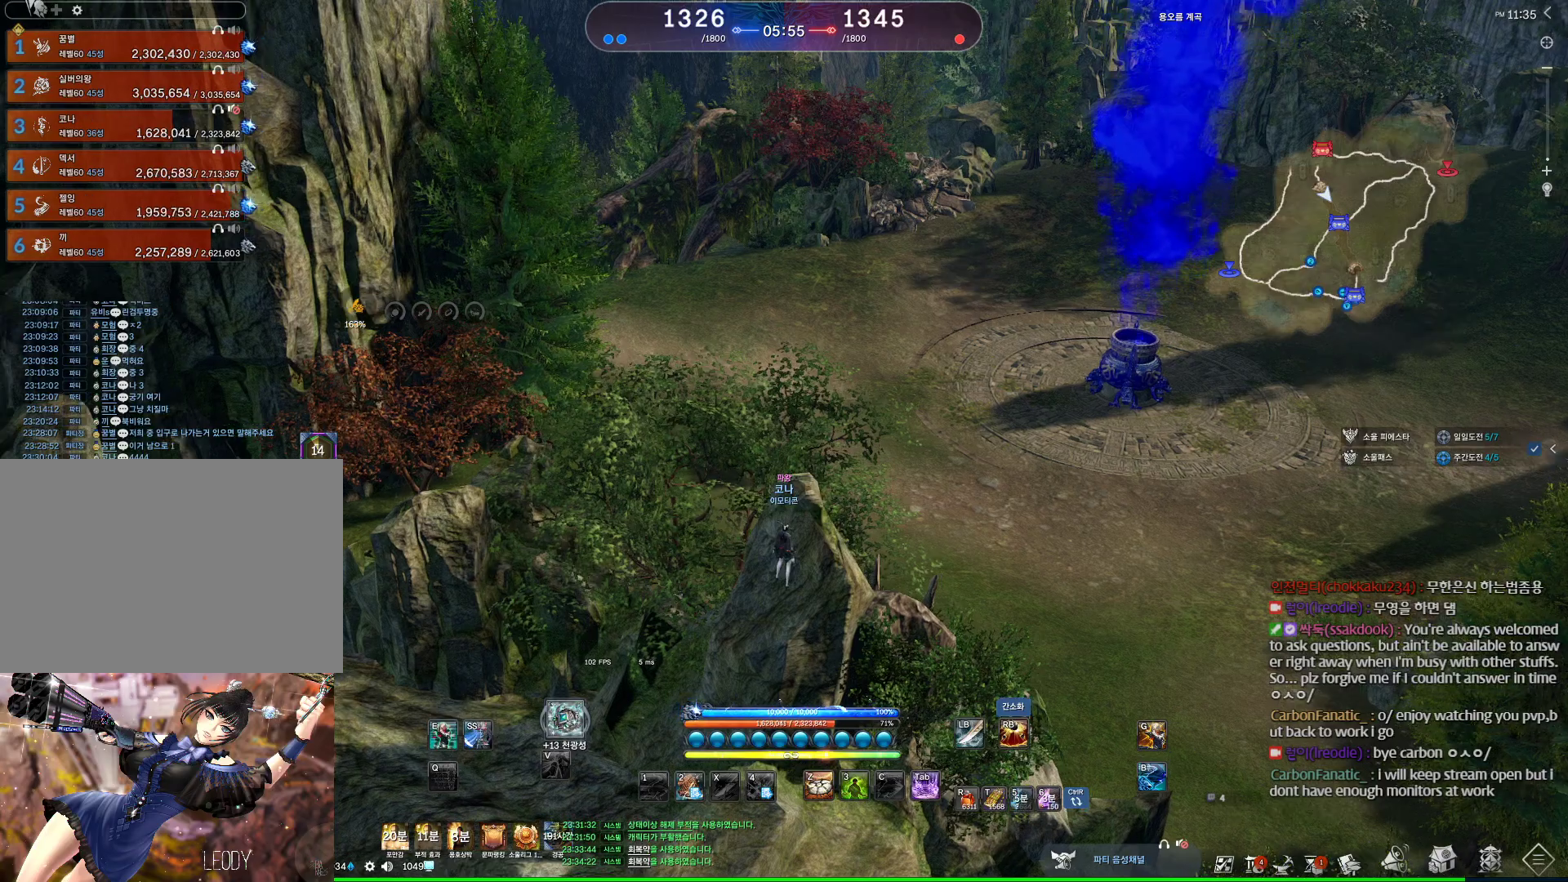
{"keys": ["alt"], "mouse": [], "events": [[367, "alt", "down"]]}
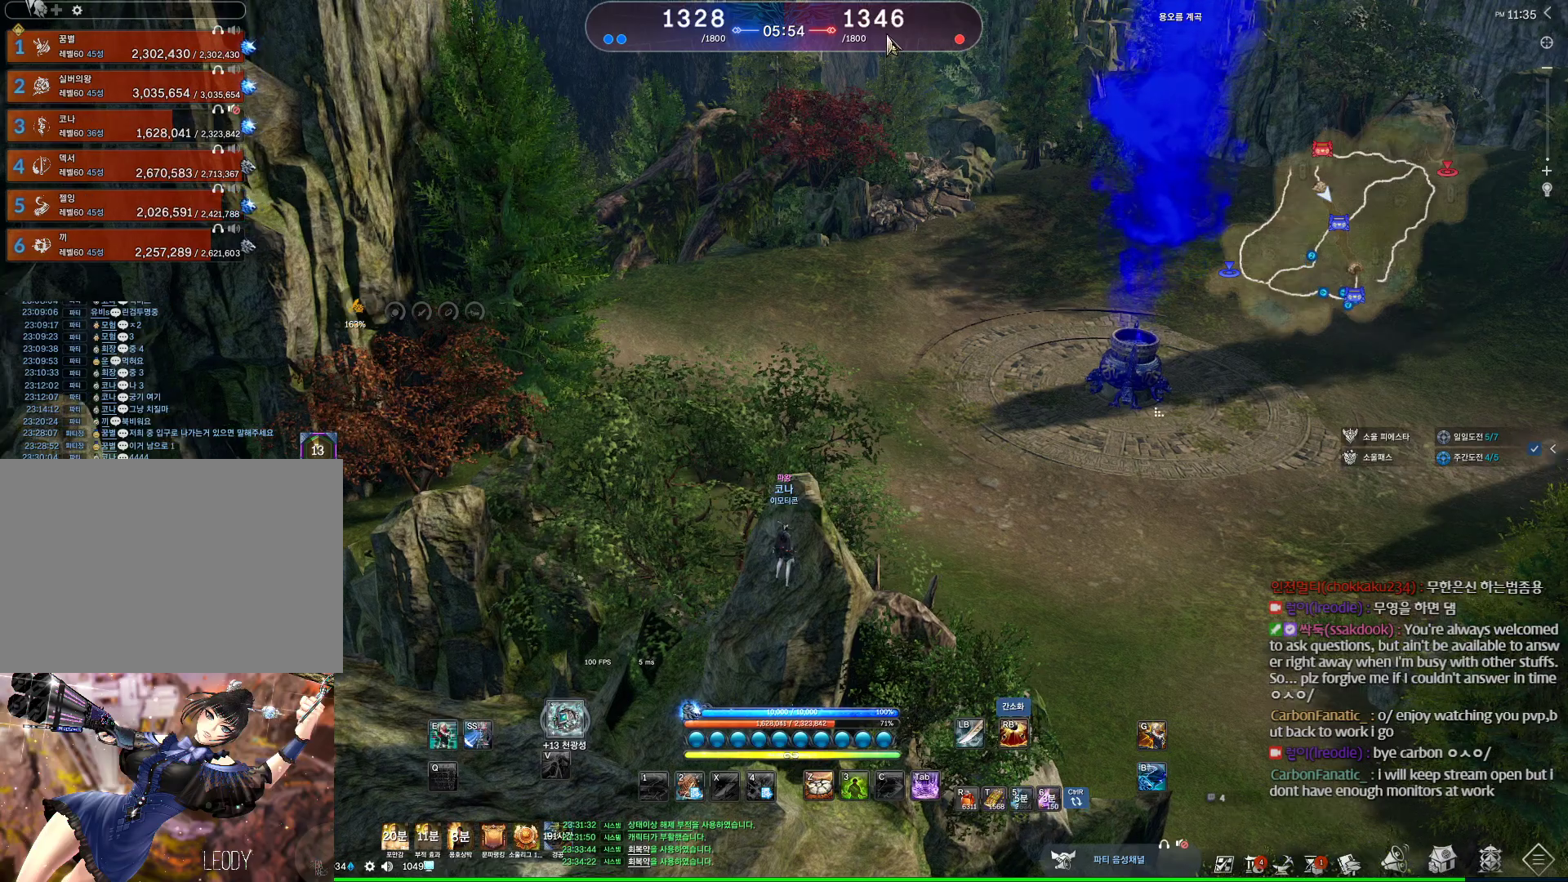
{"keys": ["alt"], "mouse": ["left", "right"], "events": [[200, "mouse_left", "down"], [200, "mouse_right", "down"], [333, "mouse_left", "up"], [333, "mouse_right", "up"], [433, "mouse_left", "down"], [433, "mouse_right", "down"]]}
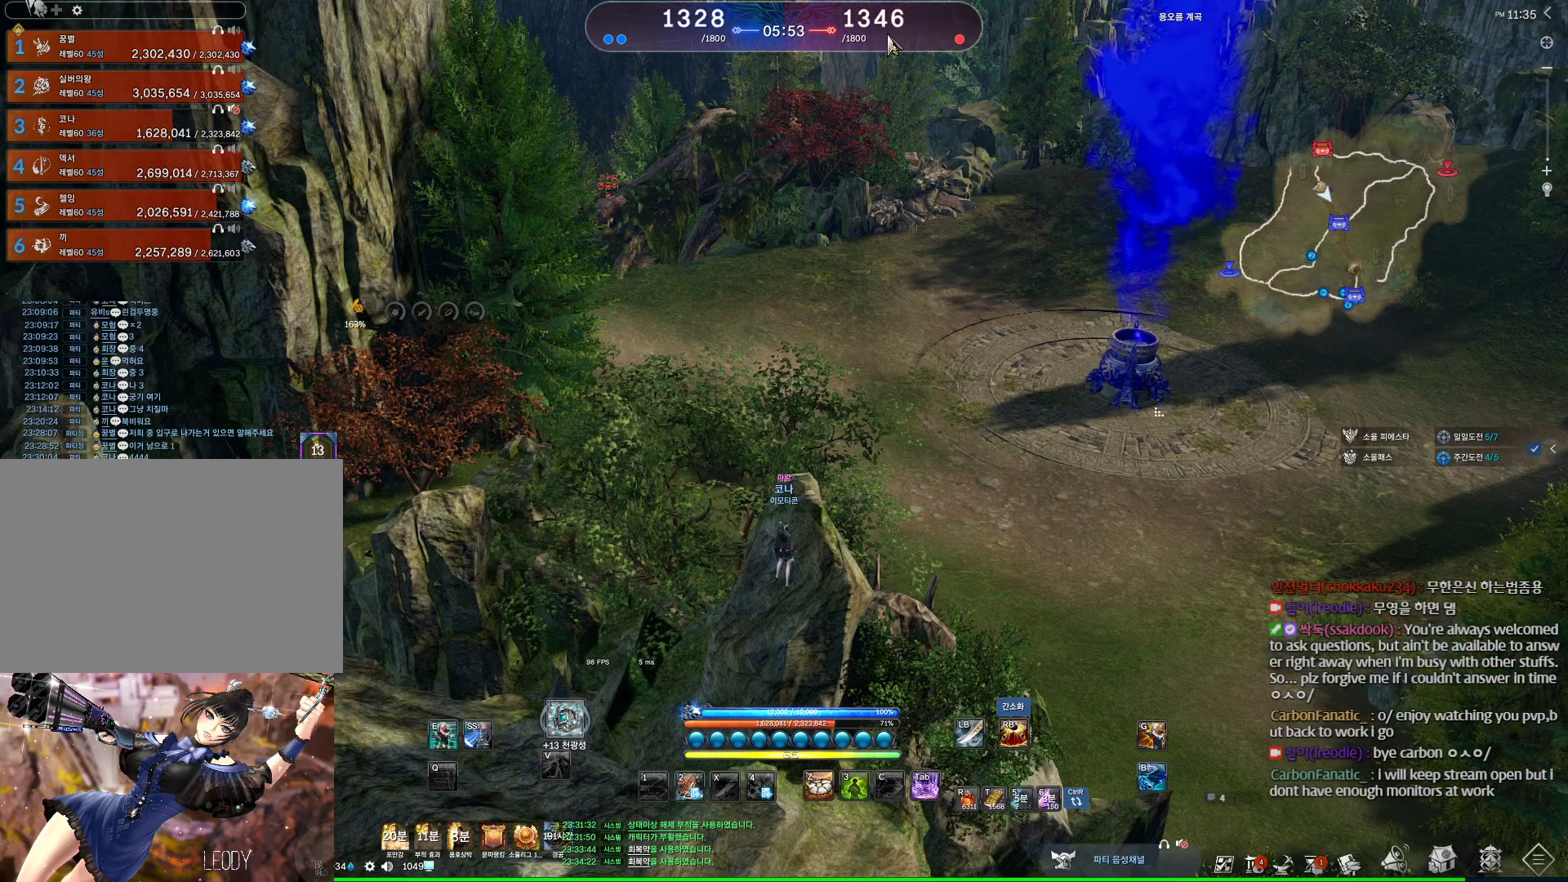
{"keys": [], "mouse": [], "events": [[33, "mouse_left", "up"], [33, "mouse_right", "up"], [167, "alt", "up"], [267, "mouse_wheel", "down"], [433, "mouse_wheel", "up"]]}
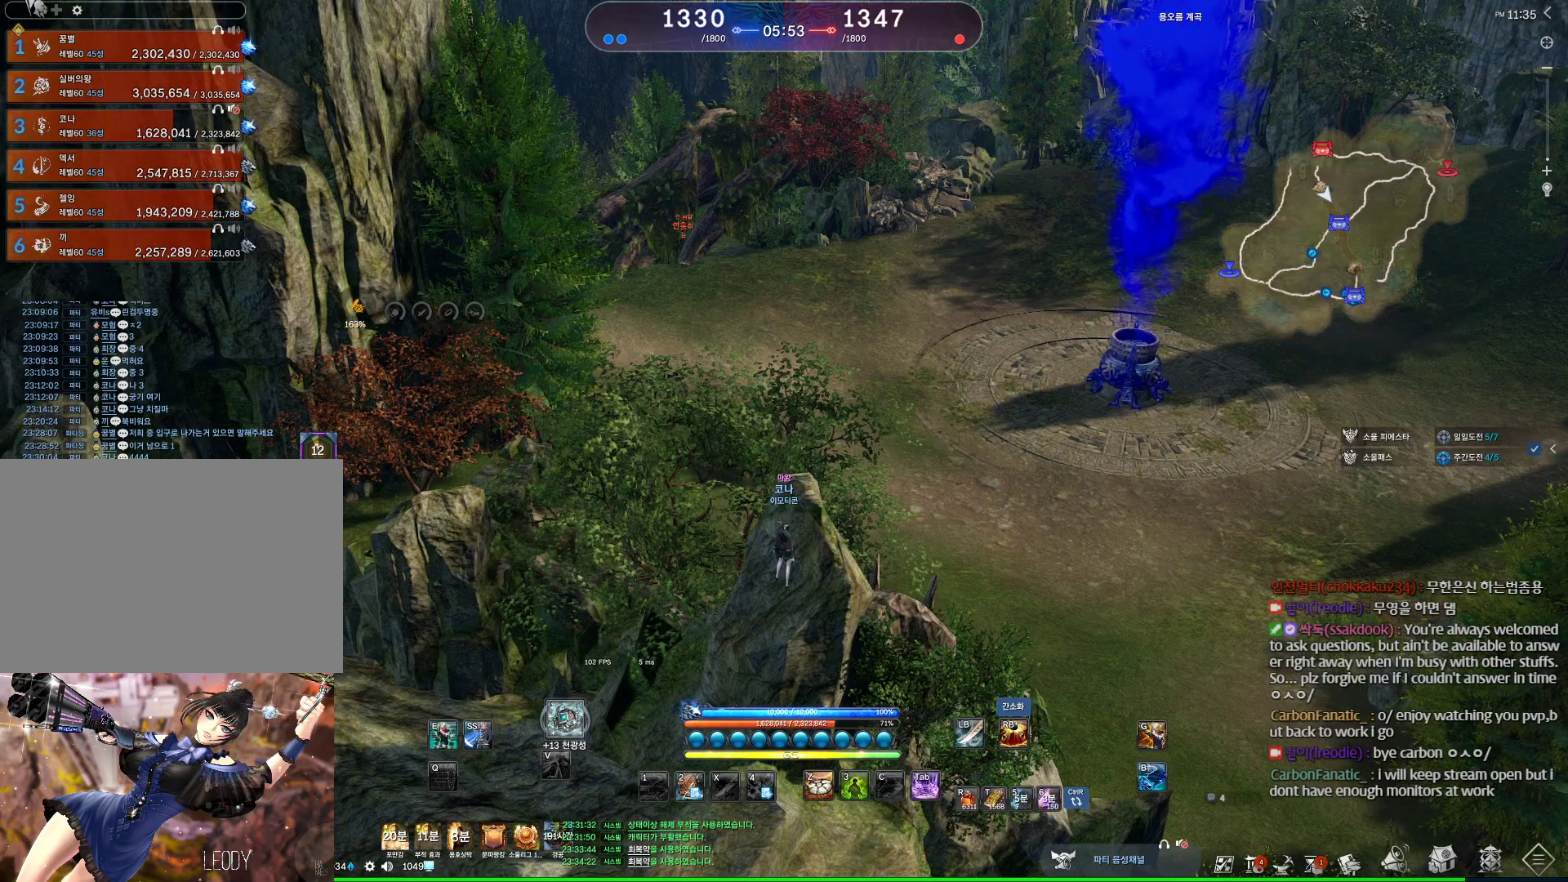
{"keys": [], "mouse": [], "events": []}
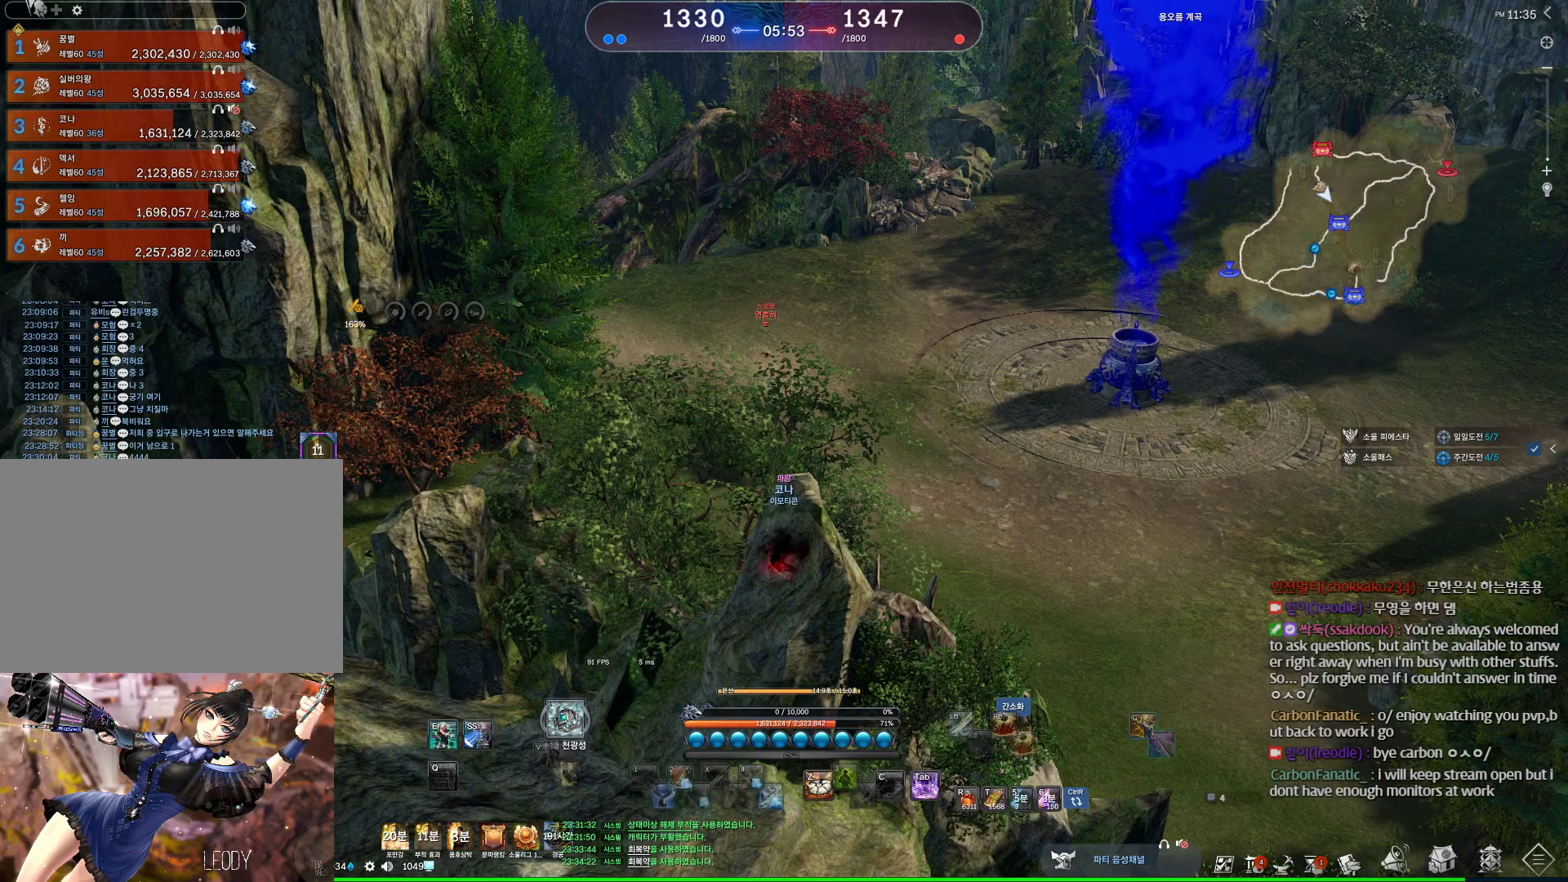
{"keys": [], "mouse": [], "events": []}
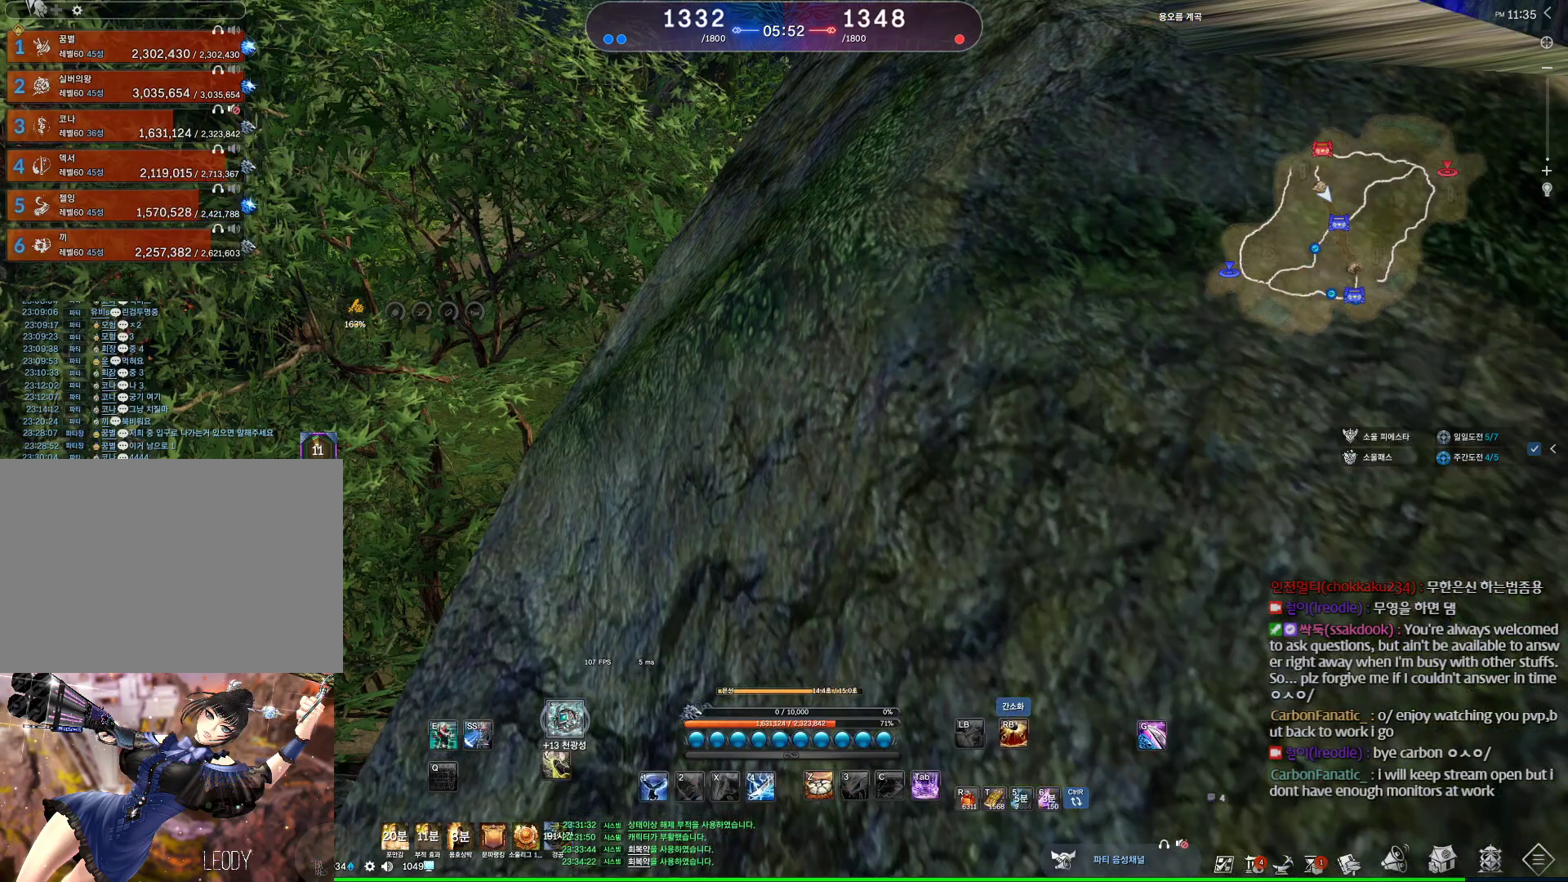
{"keys": [], "mouse": [], "events": []}
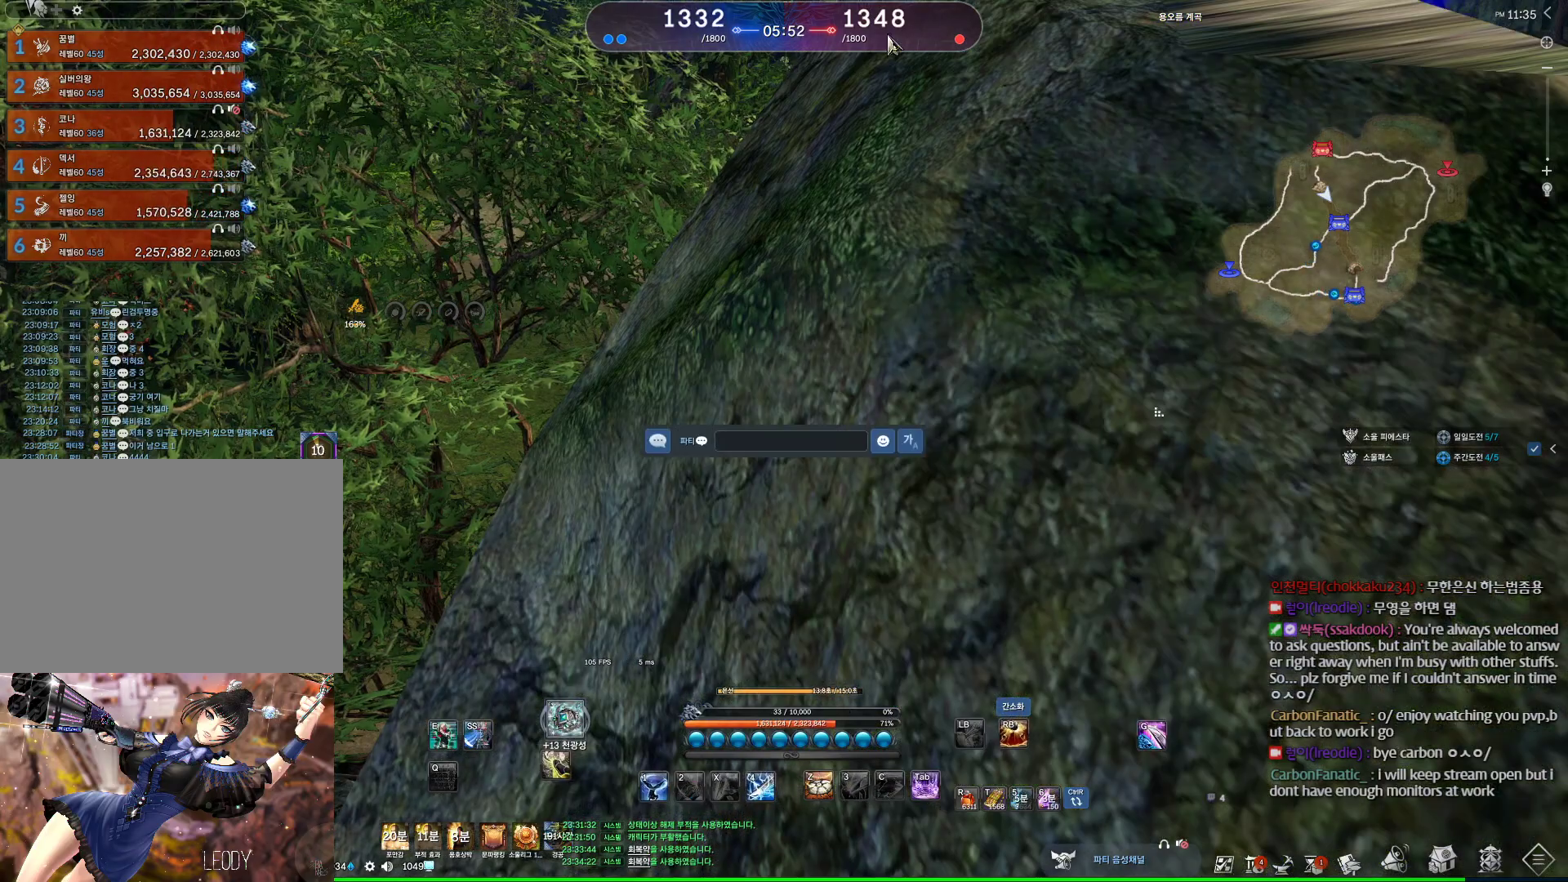
{"keys": [], "mouse": [], "events": [[200, "f", "down"], [267, "f", "up"], [433, "s", "down"], [467, "s", "up"]]}
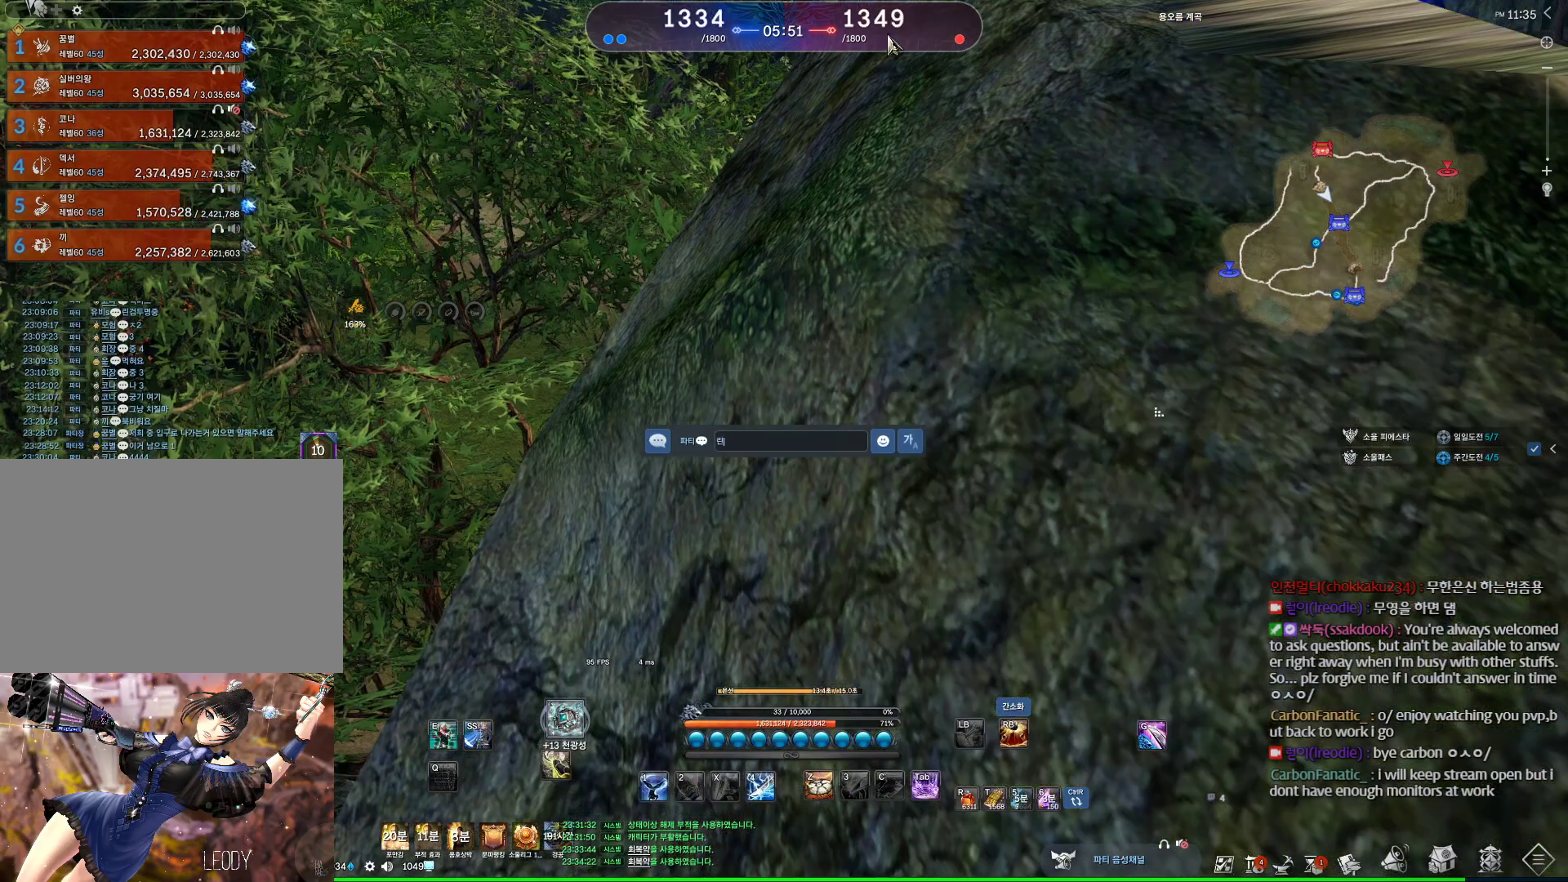
{"keys": ["d", "w"], "mouse": [], "events": [[200, "w", "down"], [333, "d", "down"]]}
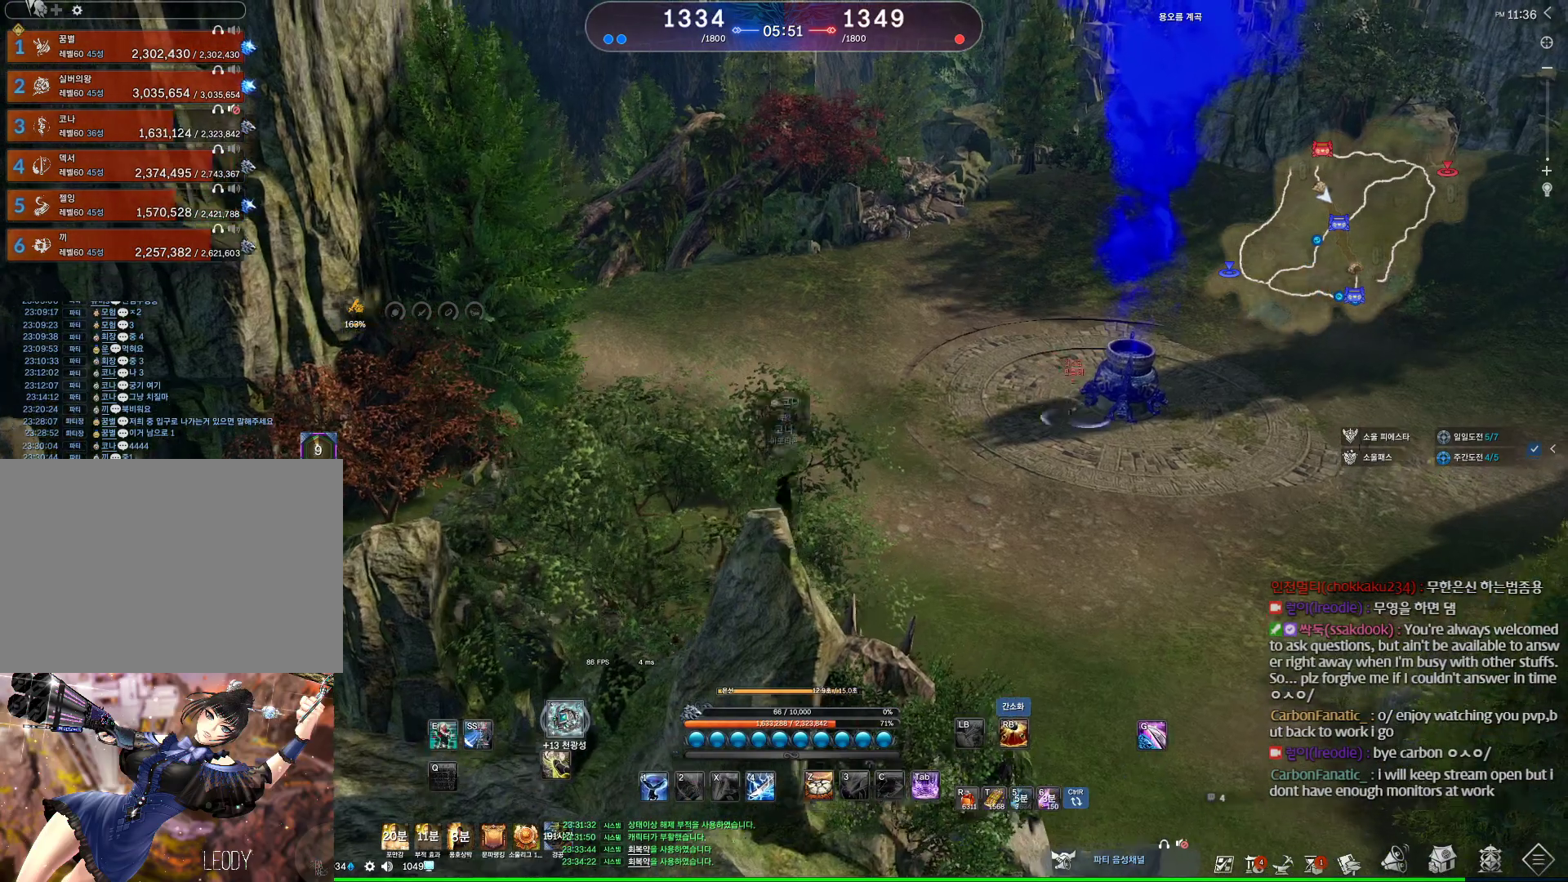
{"keys": [], "mouse": [], "events": [[133, "d", "up"], [500, "w", "up"]]}
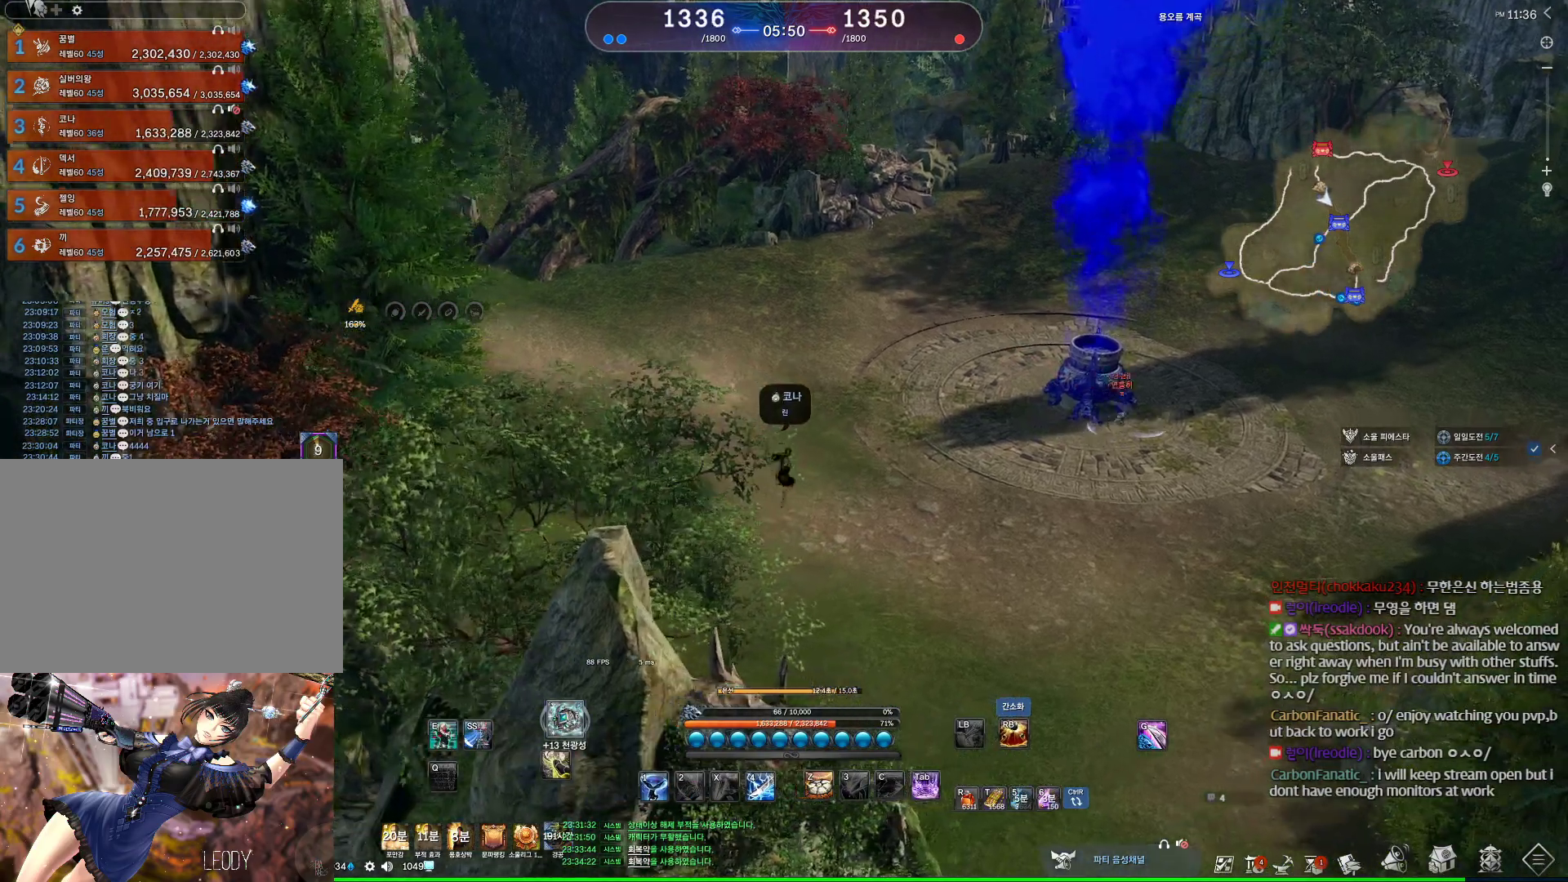
{"keys": [], "mouse": [], "events": [[100, "space", "down"], [167, "space", "up"]]}
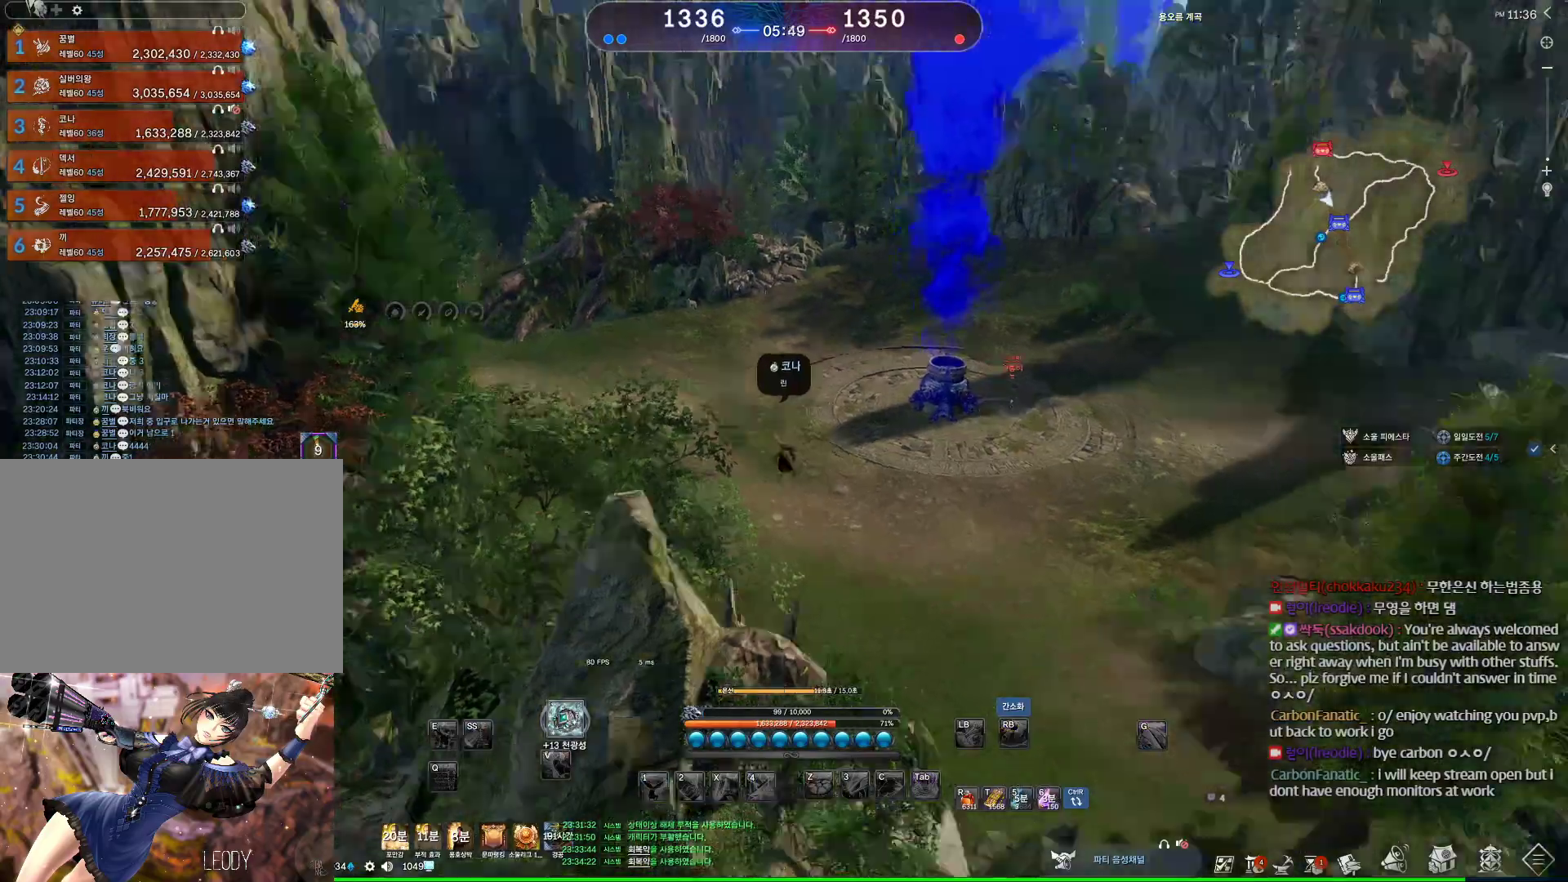
{"keys": [], "mouse": [], "events": []}
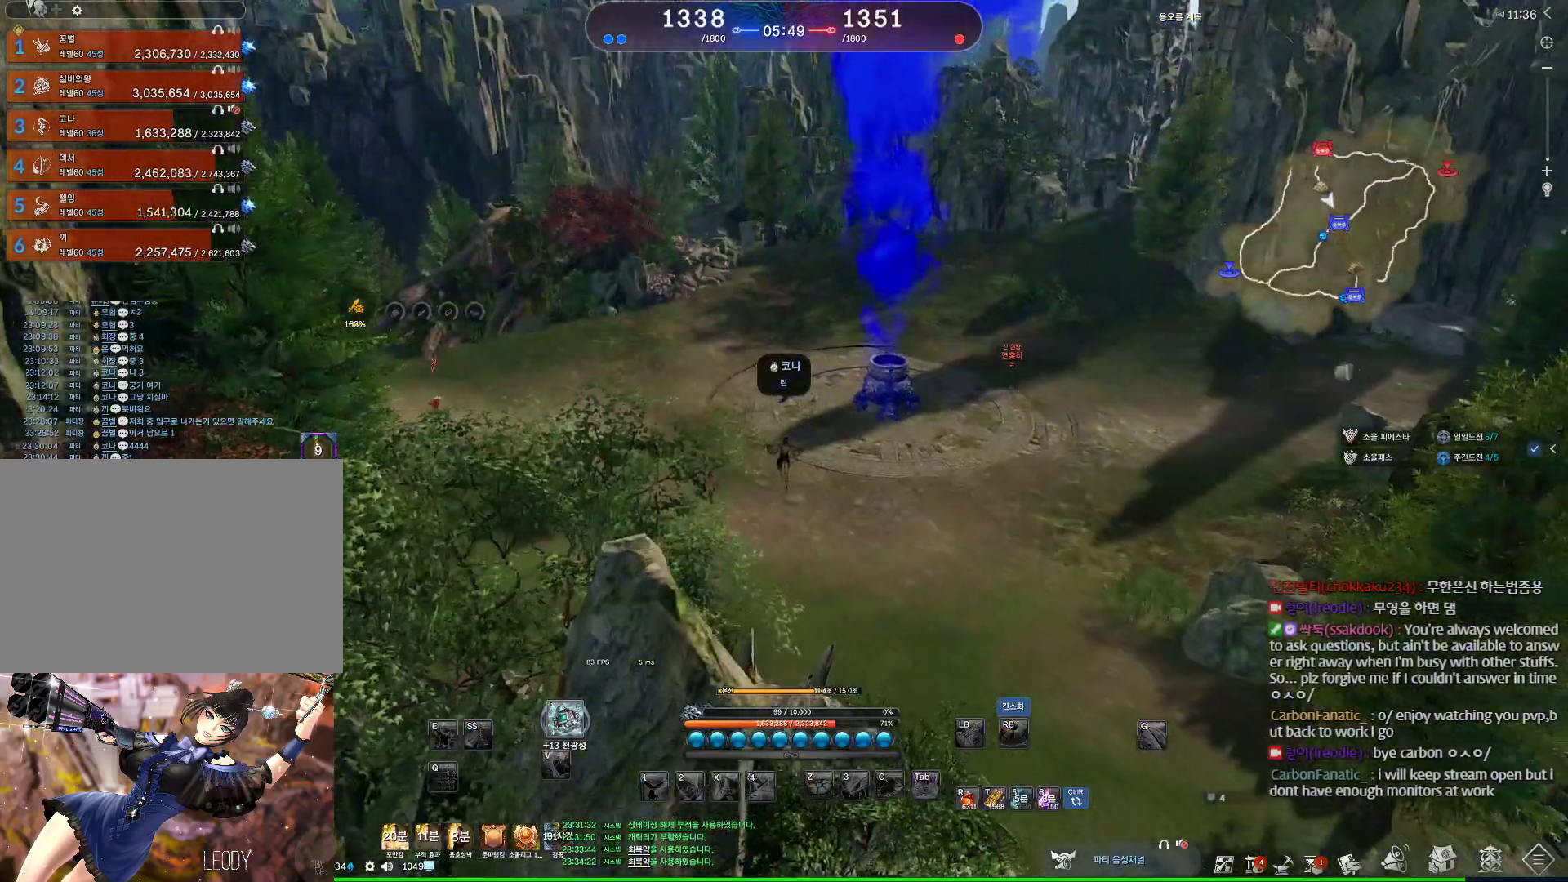
{"keys": ["alt"], "mouse": [], "events": [[33, "alt", "down"], [400, "mouse_left", "down"], [400, "mouse_right", "down"], [500, "mouse_left", "up"], [500, "mouse_right", "up"]]}
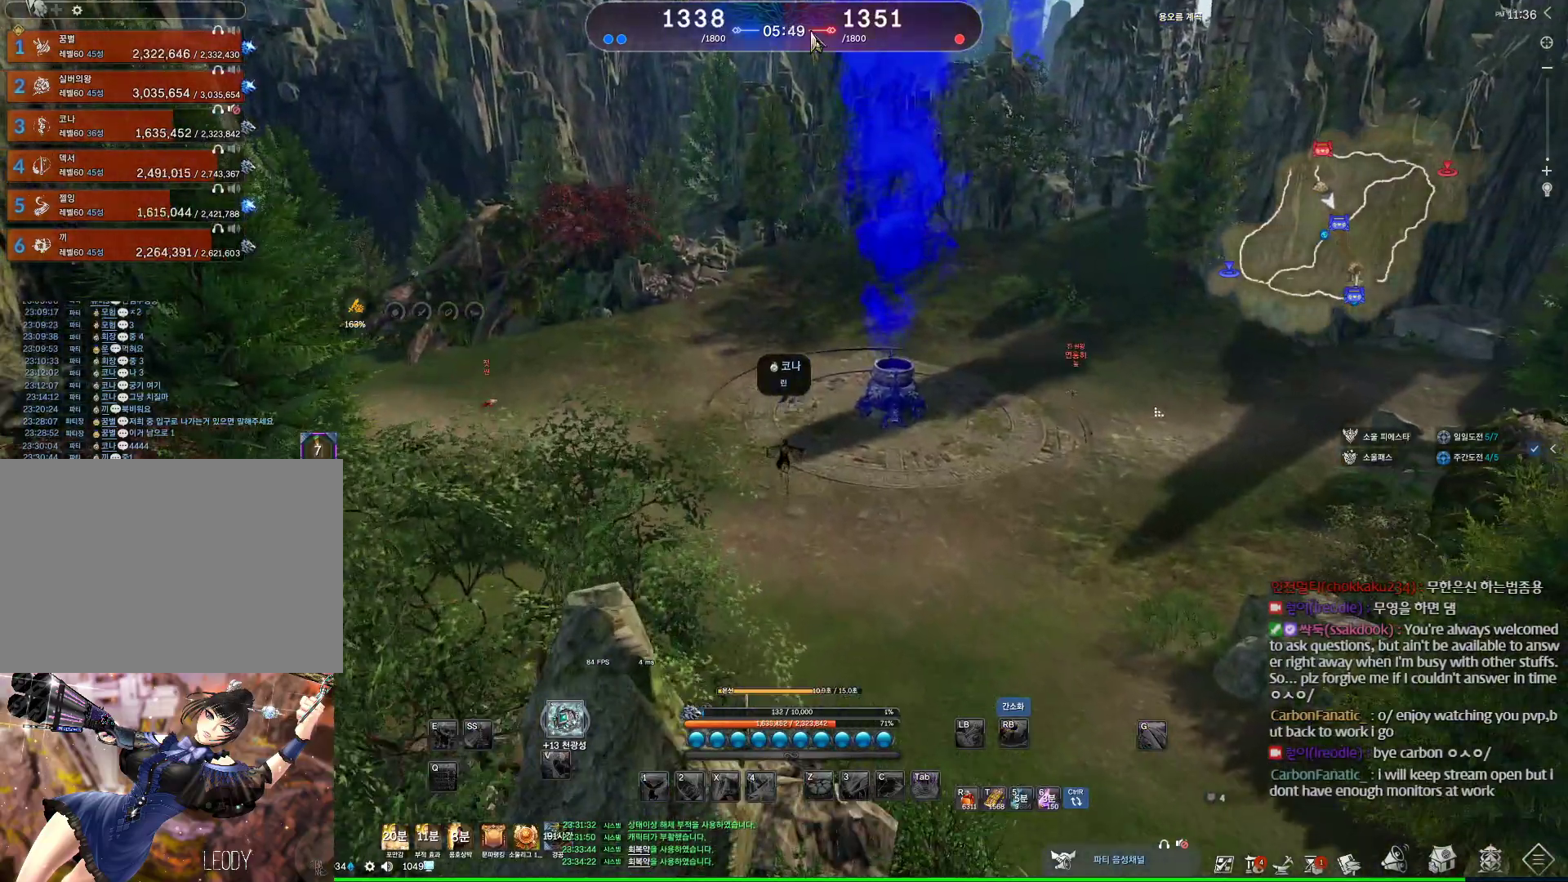
{"keys": [], "mouse": [], "events": [[33, "alt", "up"]]}
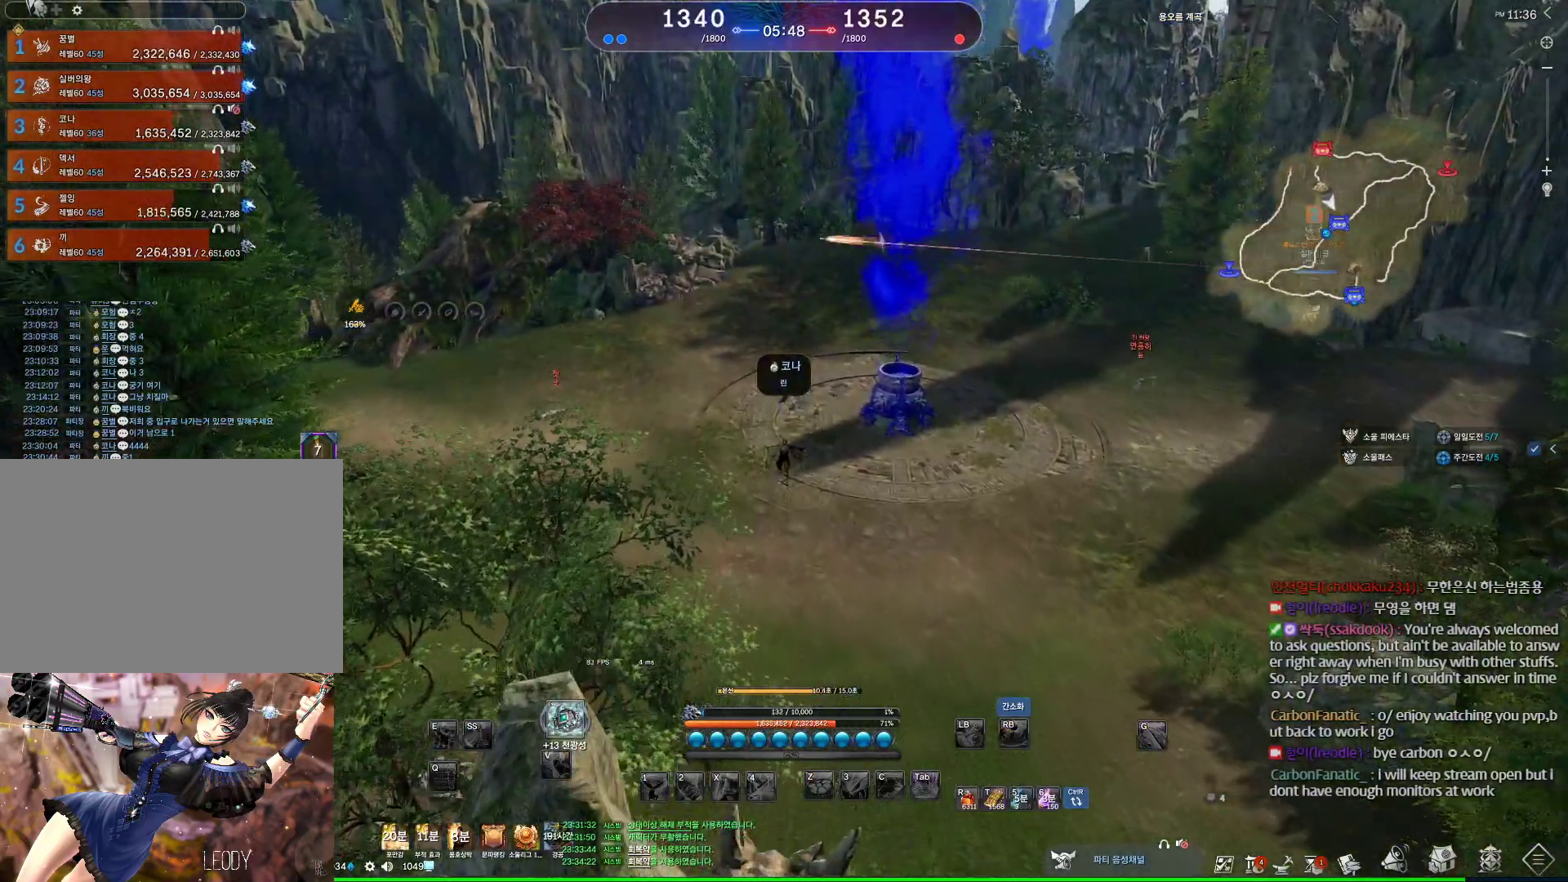
{"keys": [], "mouse": [], "events": [[300, "tilde", "down"], [400, "tilde", "up"]]}
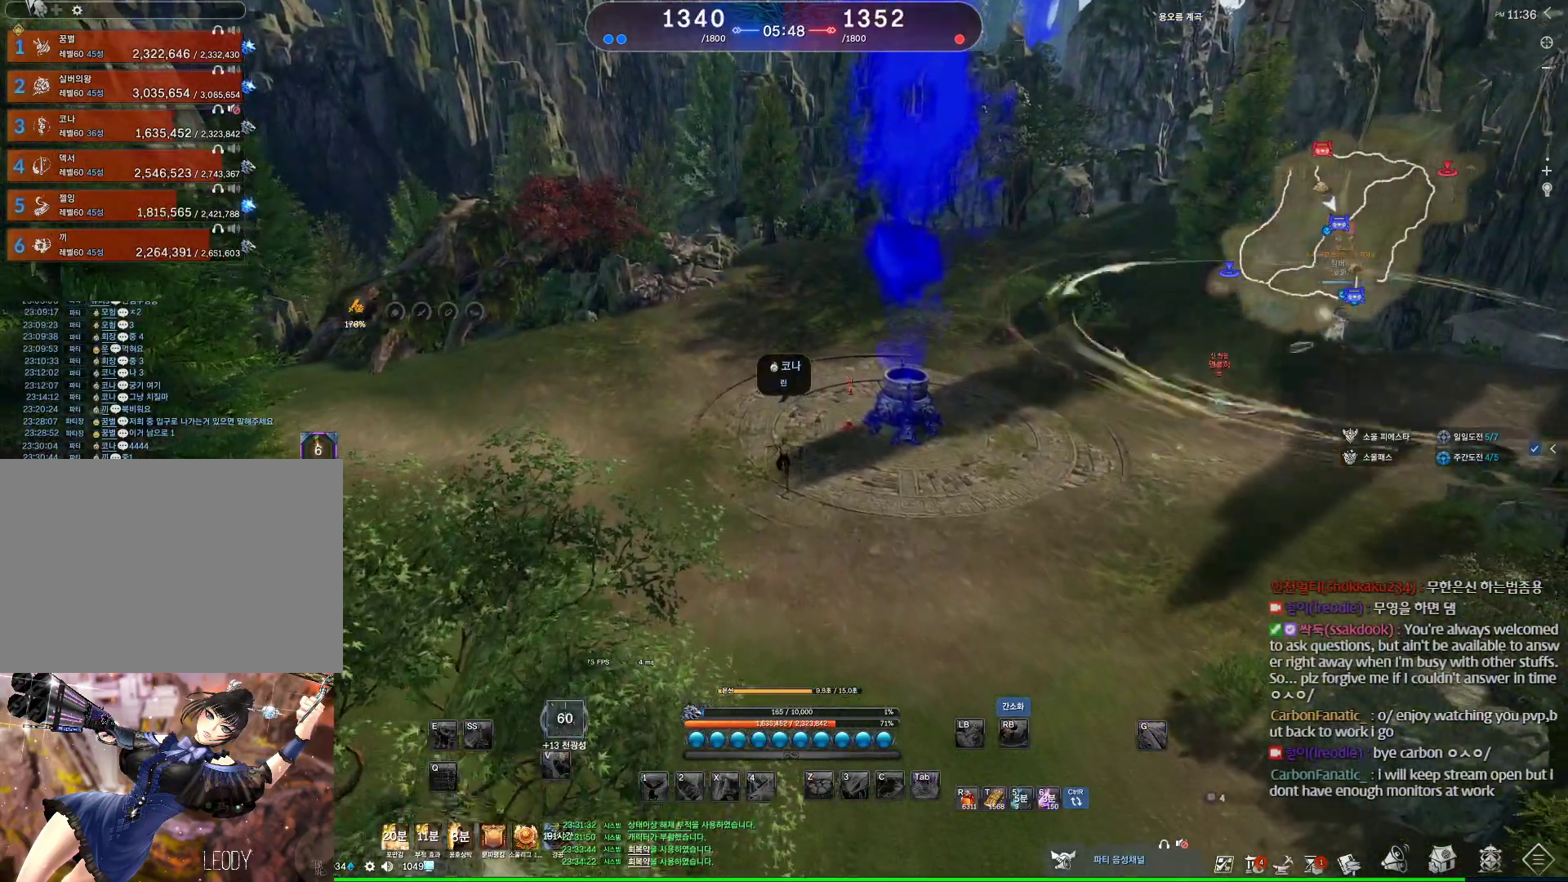
{"keys": ["space"], "mouse": [], "events": [[500, "space", "down"]]}
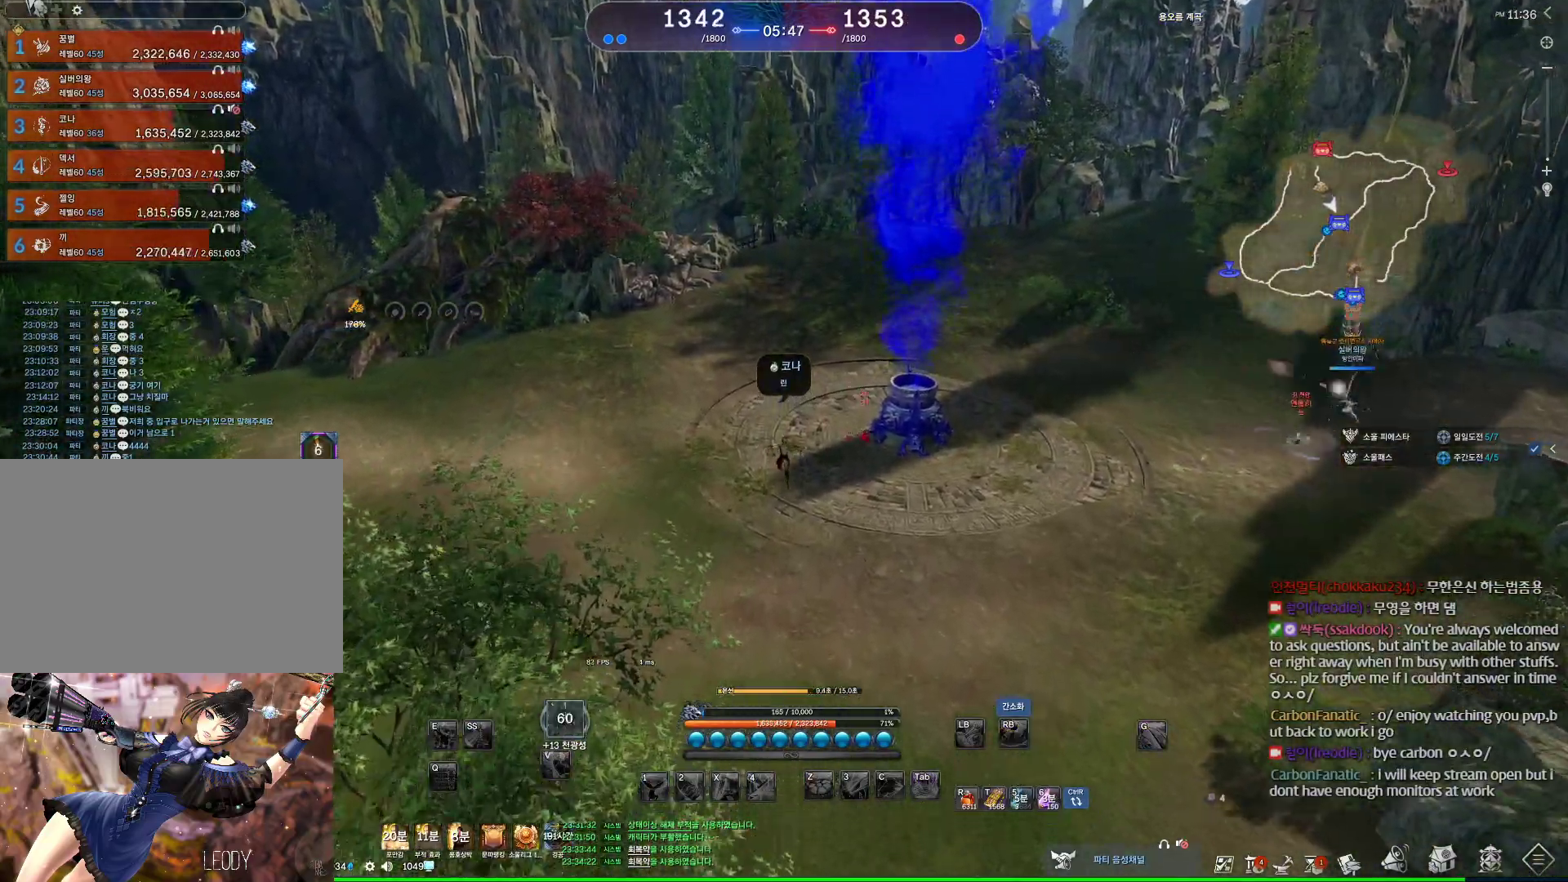
{"keys": ["w"], "mouse": [], "events": [[133, "w", "down"], [233, "space", "up"]]}